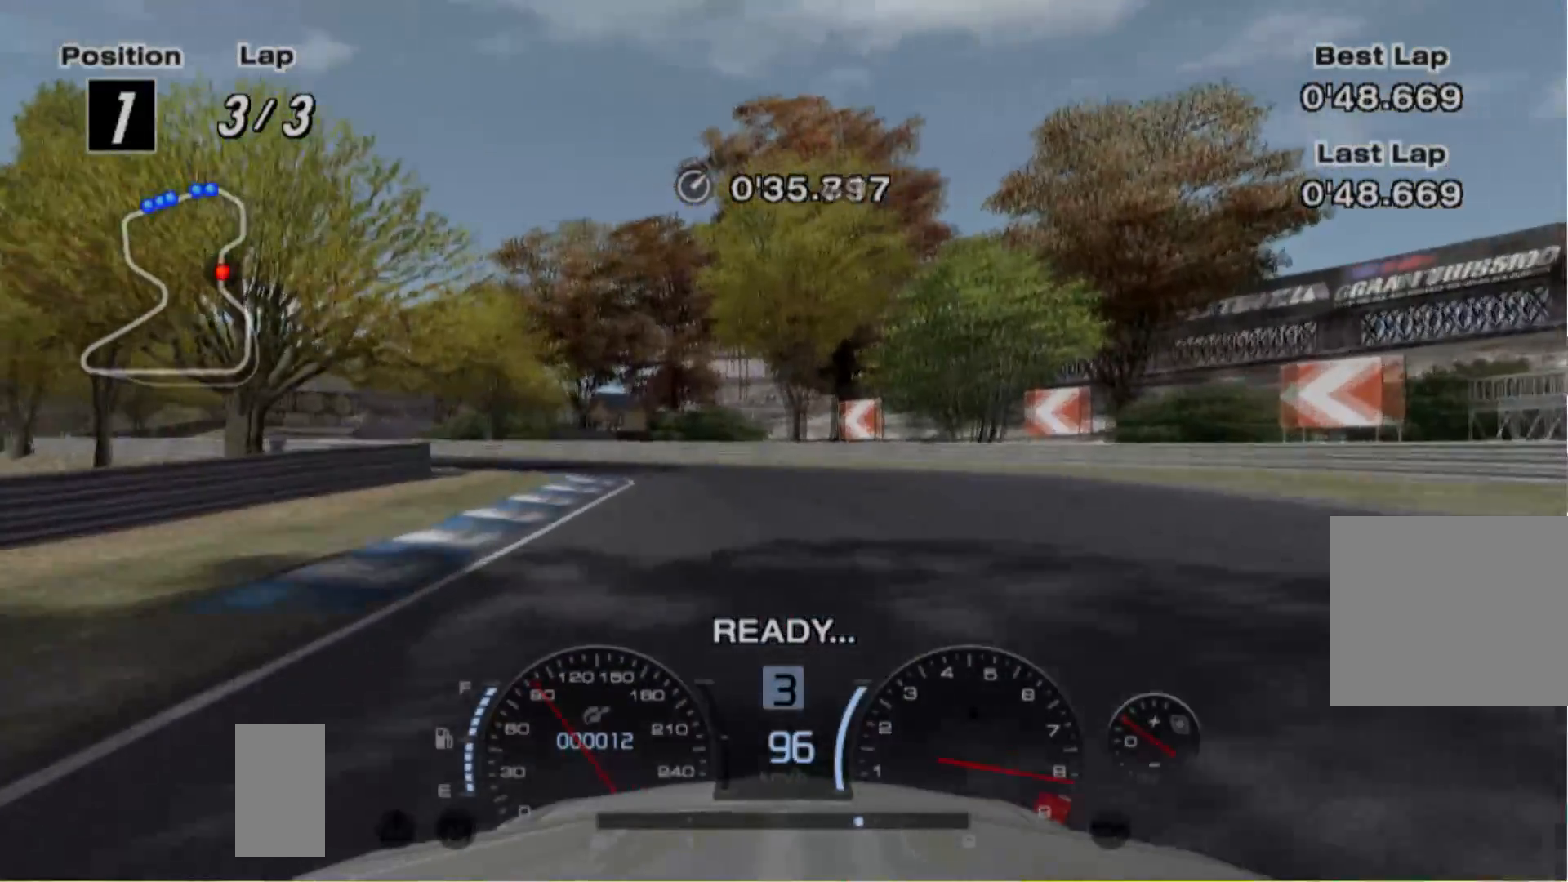
Gameplay with a controller (Xbox layout); each line is a JSON object with the inputs held at the frame after it. "events" lists button and stick changes between this image and that frame as [ms after this image, input, new state], when the widget could be followed in between. Not read: L3 R3 right_stick.
{"buttons": ["R2"], "left_stick": "left", "events": []}
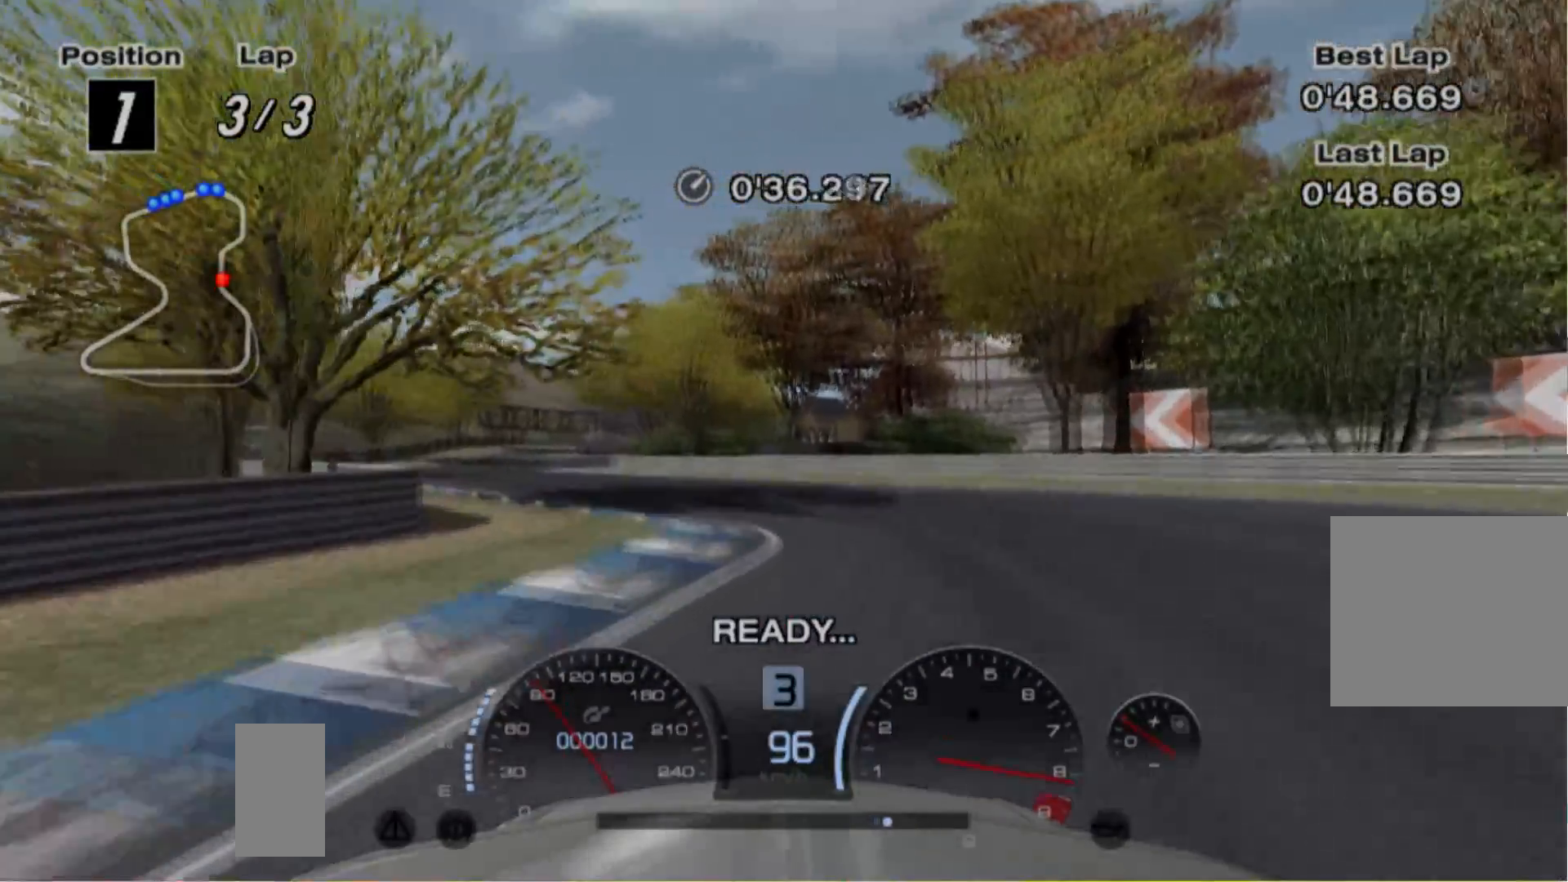
{"buttons": ["R2"], "left_stick": "left", "events": []}
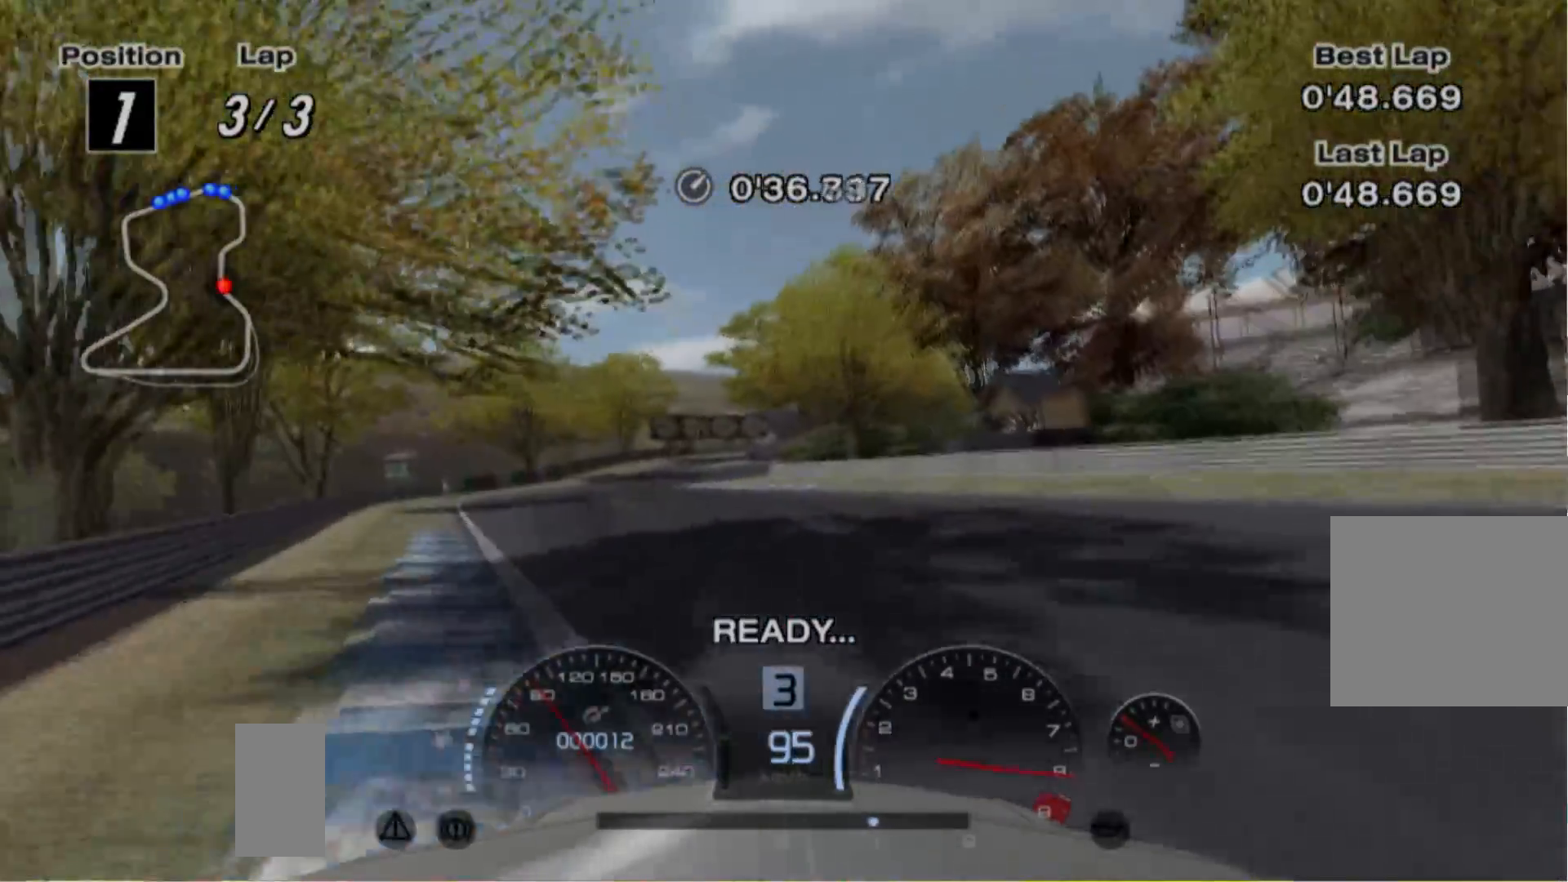
{"buttons": ["R2"], "left_stick": "left", "events": []}
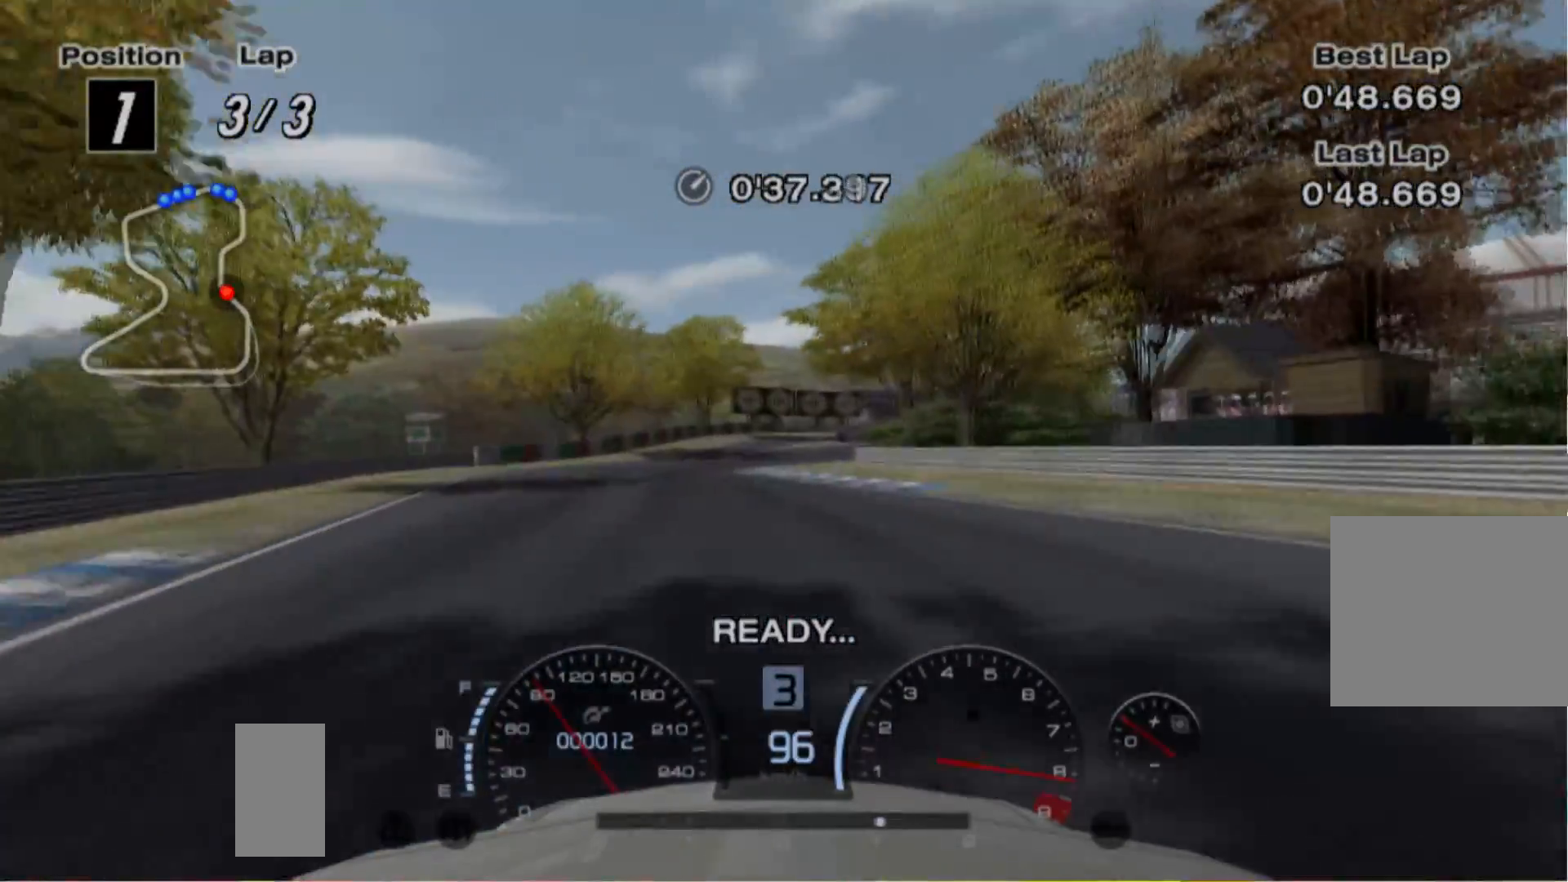
{"buttons": ["R2"], "left_stick": "center", "events": [[80, "left_stick", "center"]]}
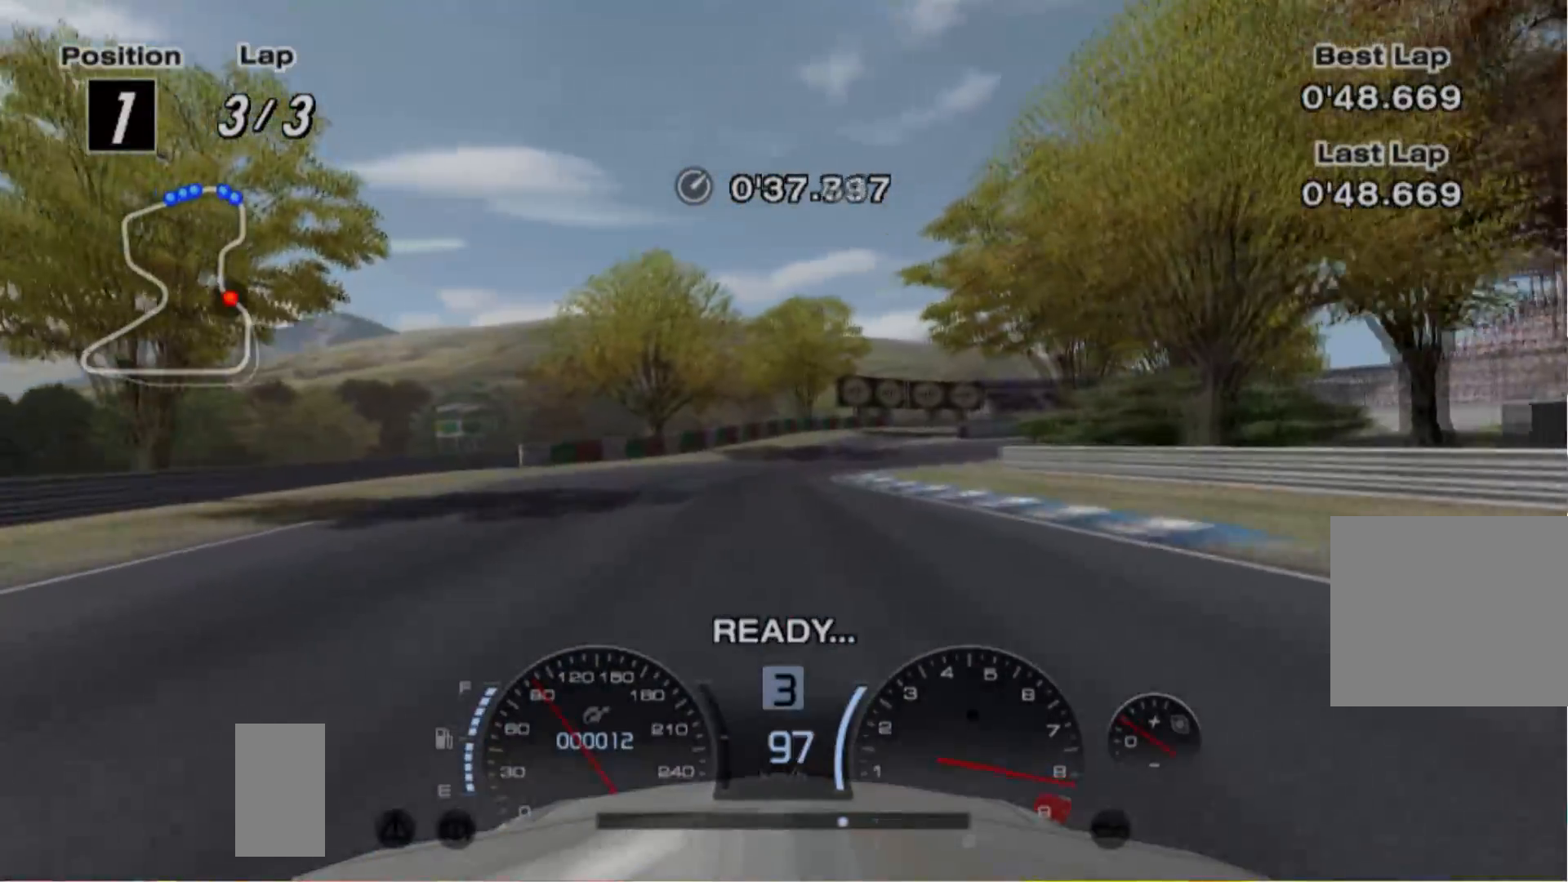
{"buttons": ["R2"], "left_stick": "right", "events": [[220, "left_stick", "right"]]}
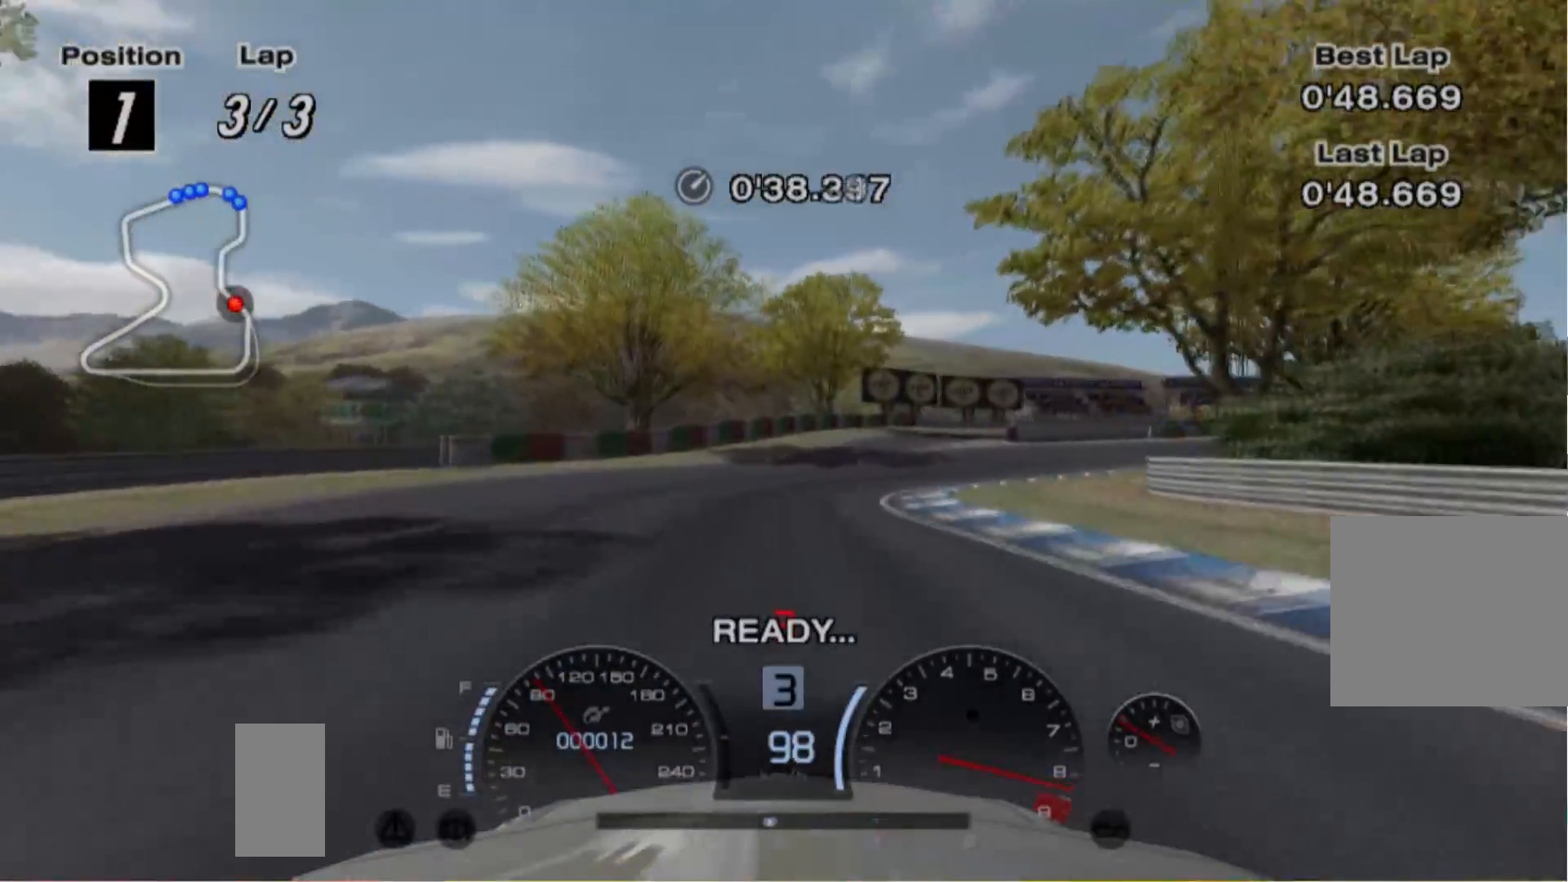
{"buttons": ["R2"], "left_stick": "center", "events": [[200, "A", "down"], [340, "A", "up"], [340, "left_stick", "center"]]}
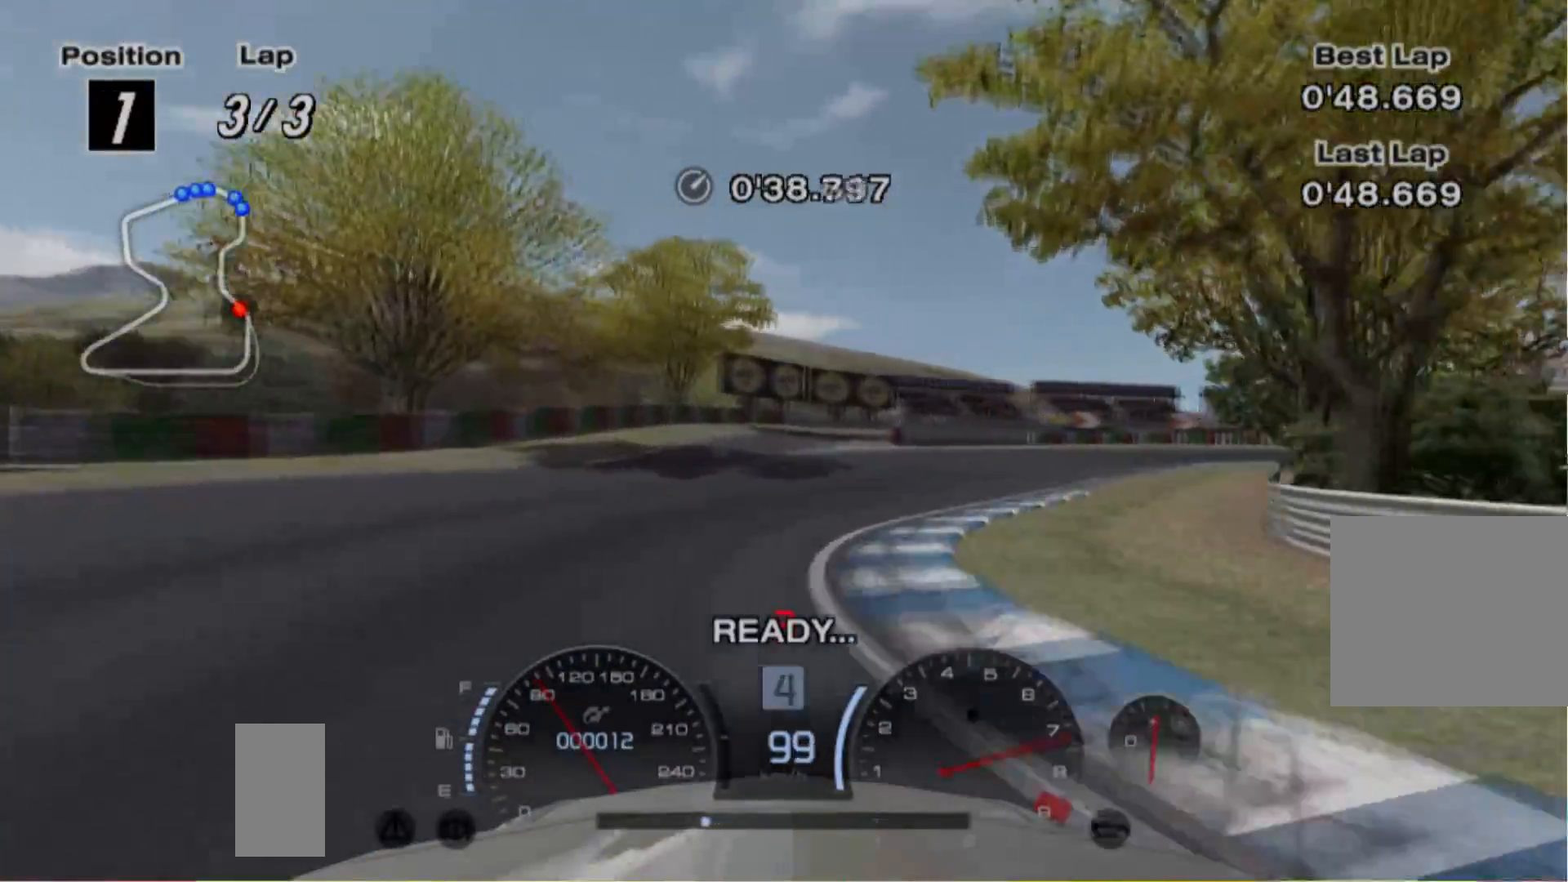
{"buttons": ["R2"], "left_stick": "center", "events": [[360, "left_stick", "right"], [480, "left_stick", "center"]]}
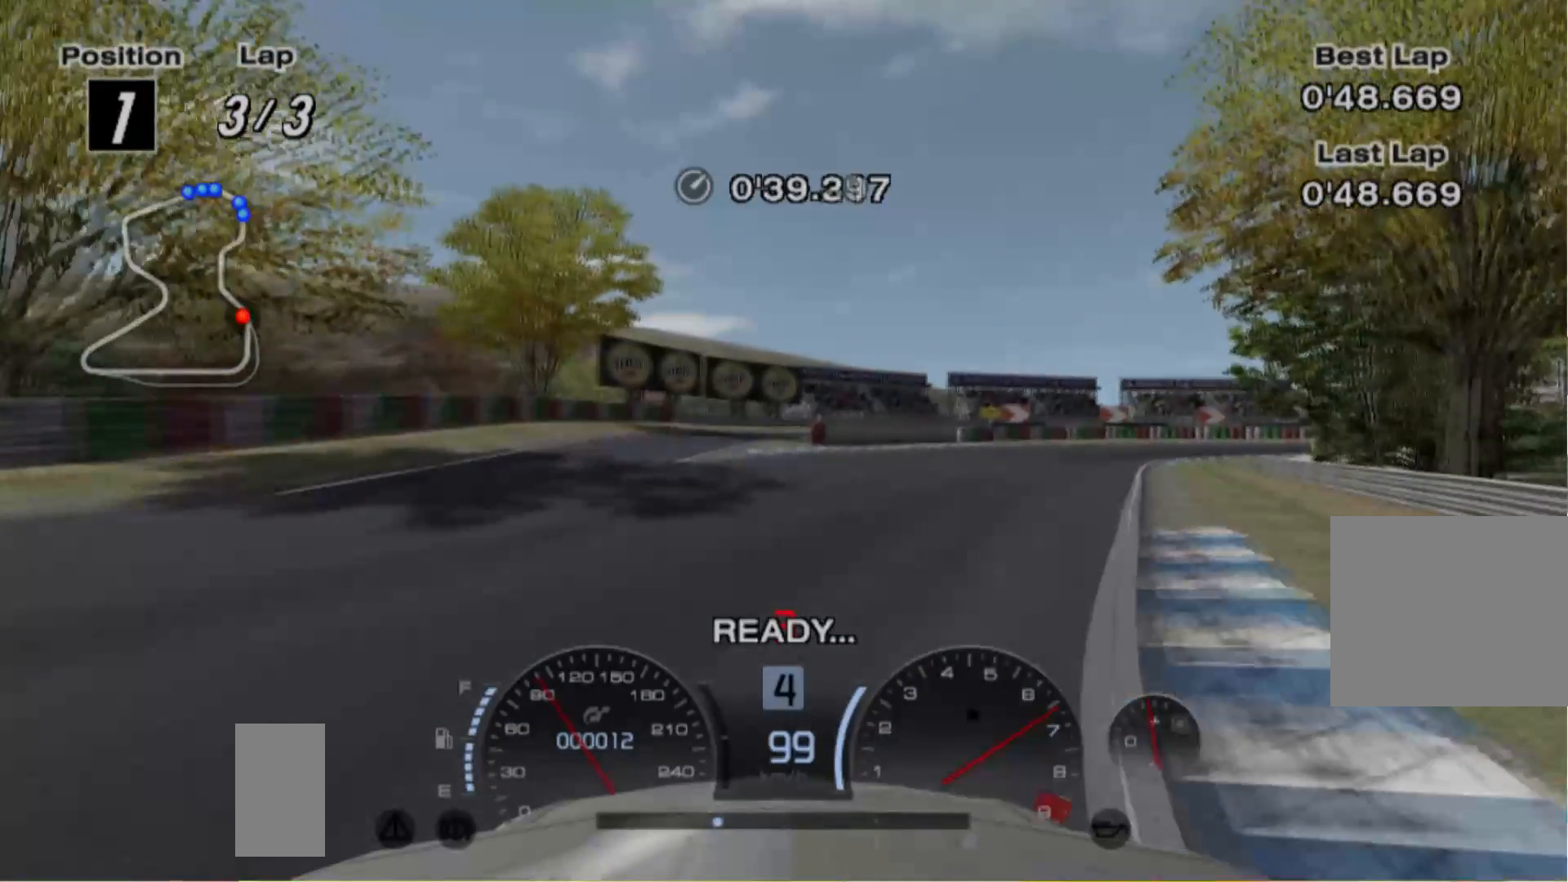
{"buttons": ["R2"], "left_stick": "right", "events": [[300, "left_stick", "right"]]}
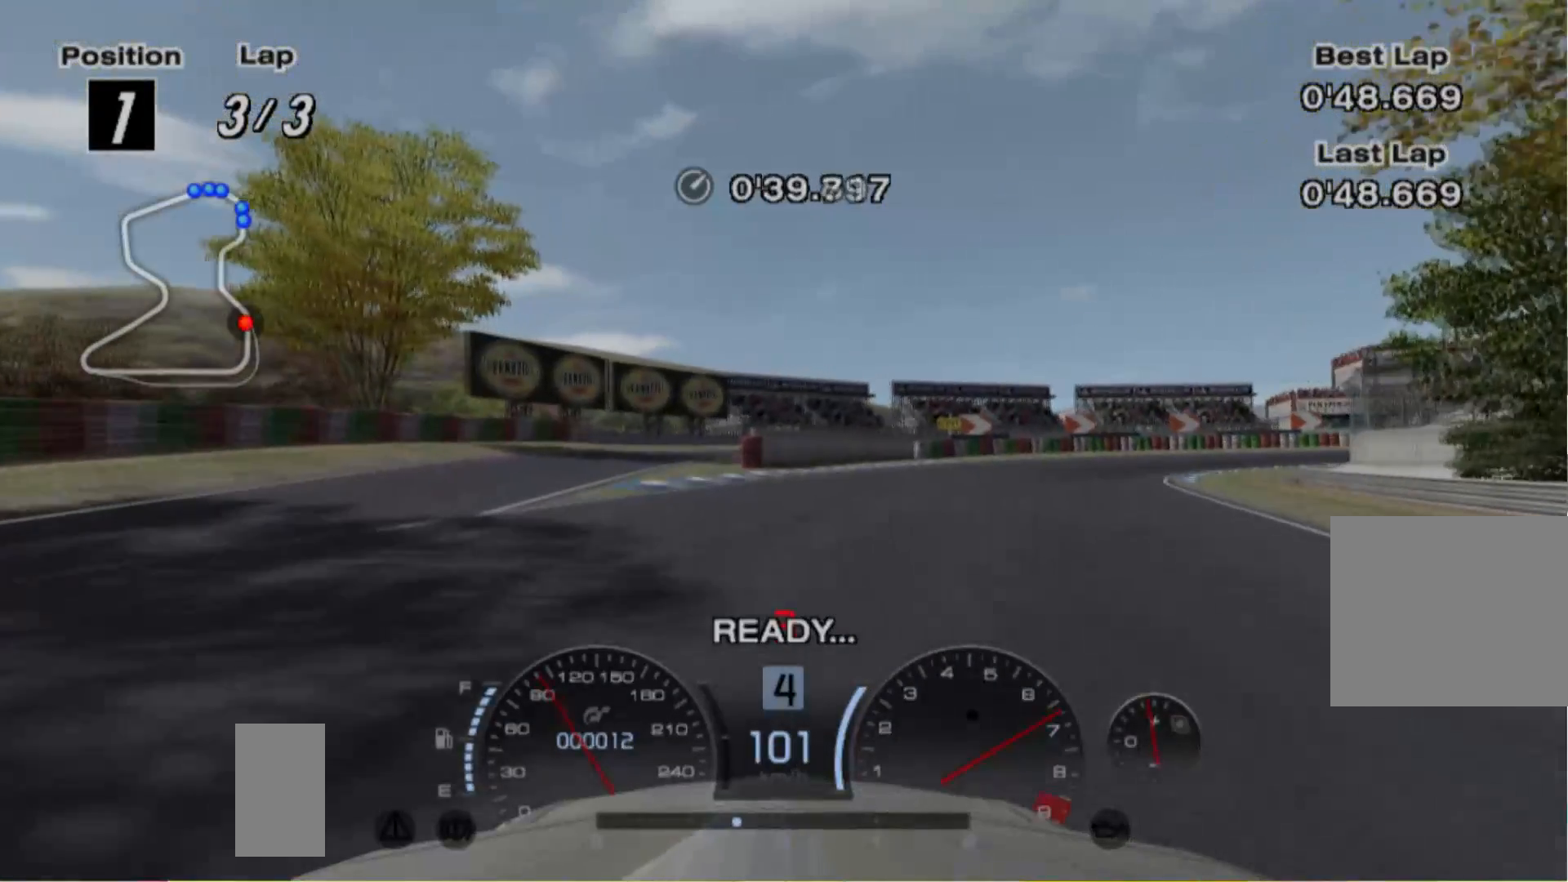
{"buttons": ["R2"], "left_stick": "right", "events": []}
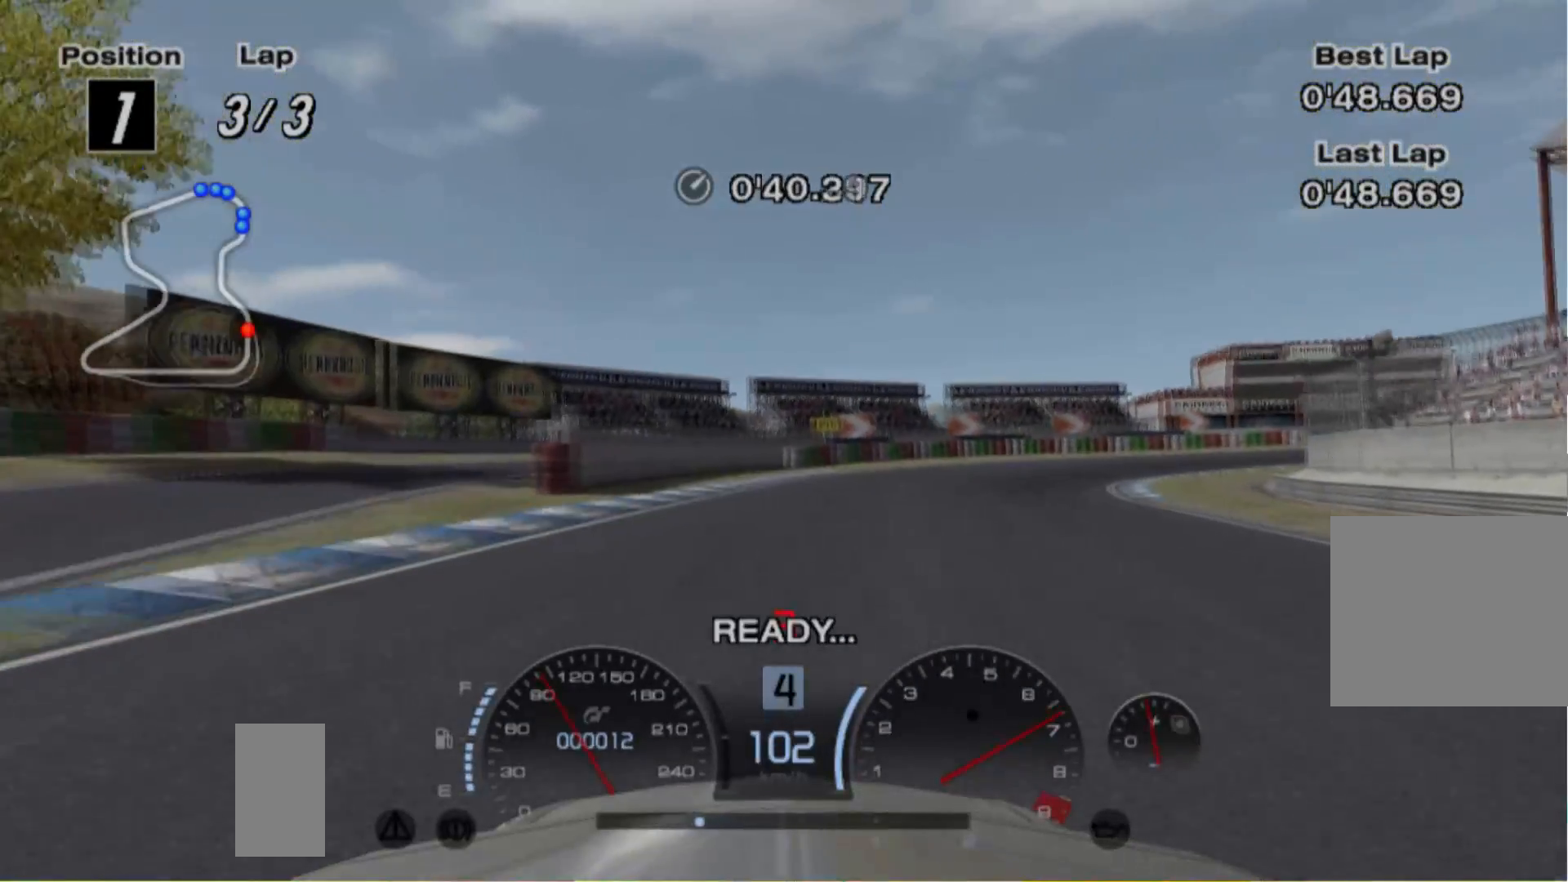
{"buttons": ["R2"], "left_stick": "right", "events": []}
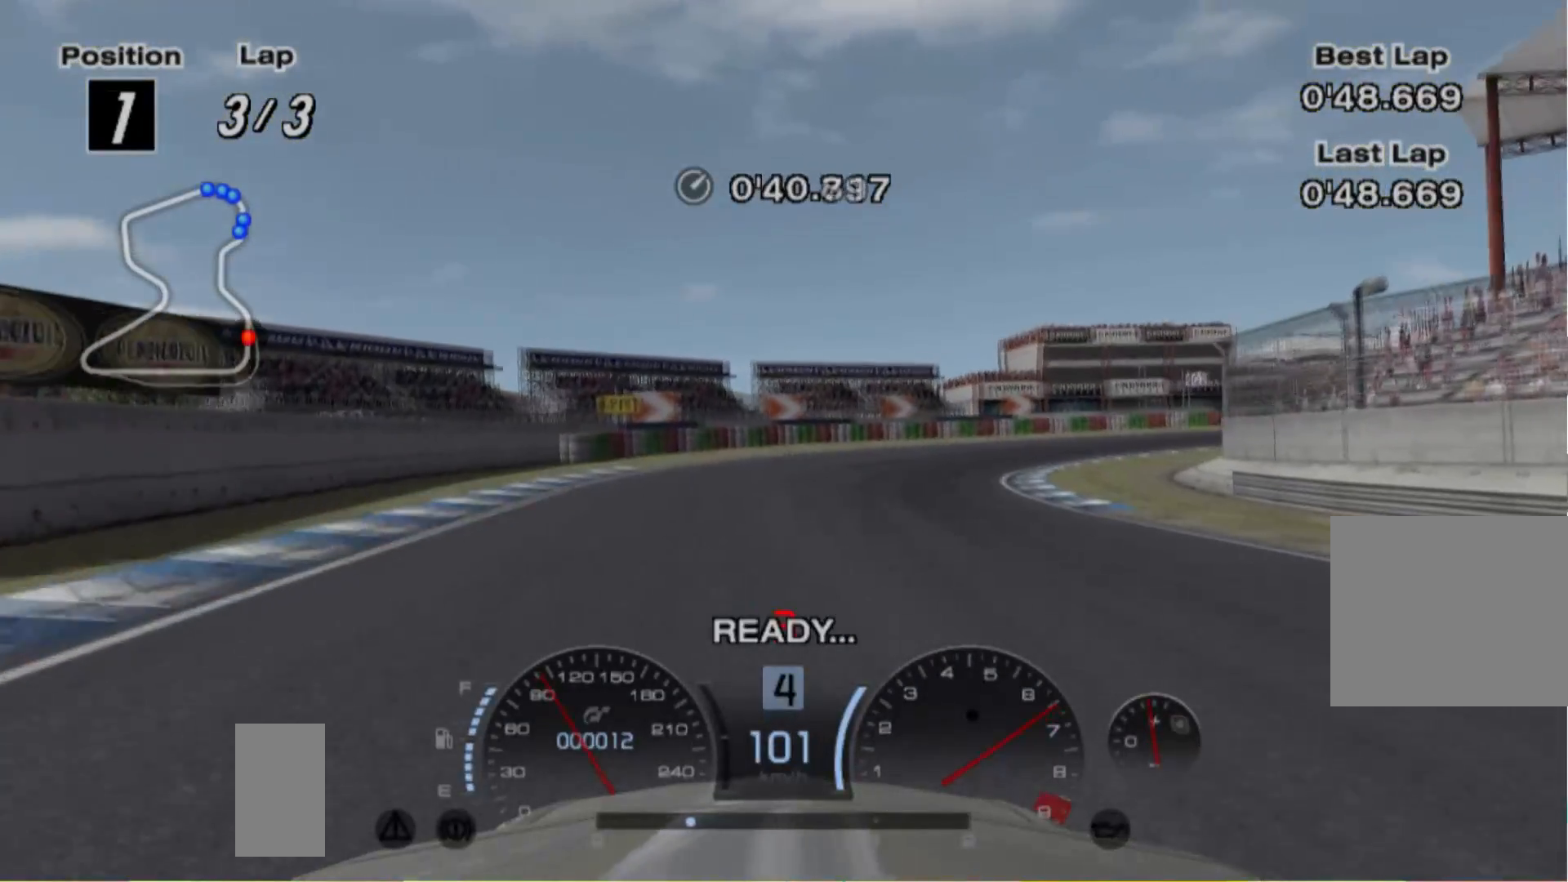
{"buttons": ["X", "R2"], "left_stick": "right", "events": [[440, "X", "down"]]}
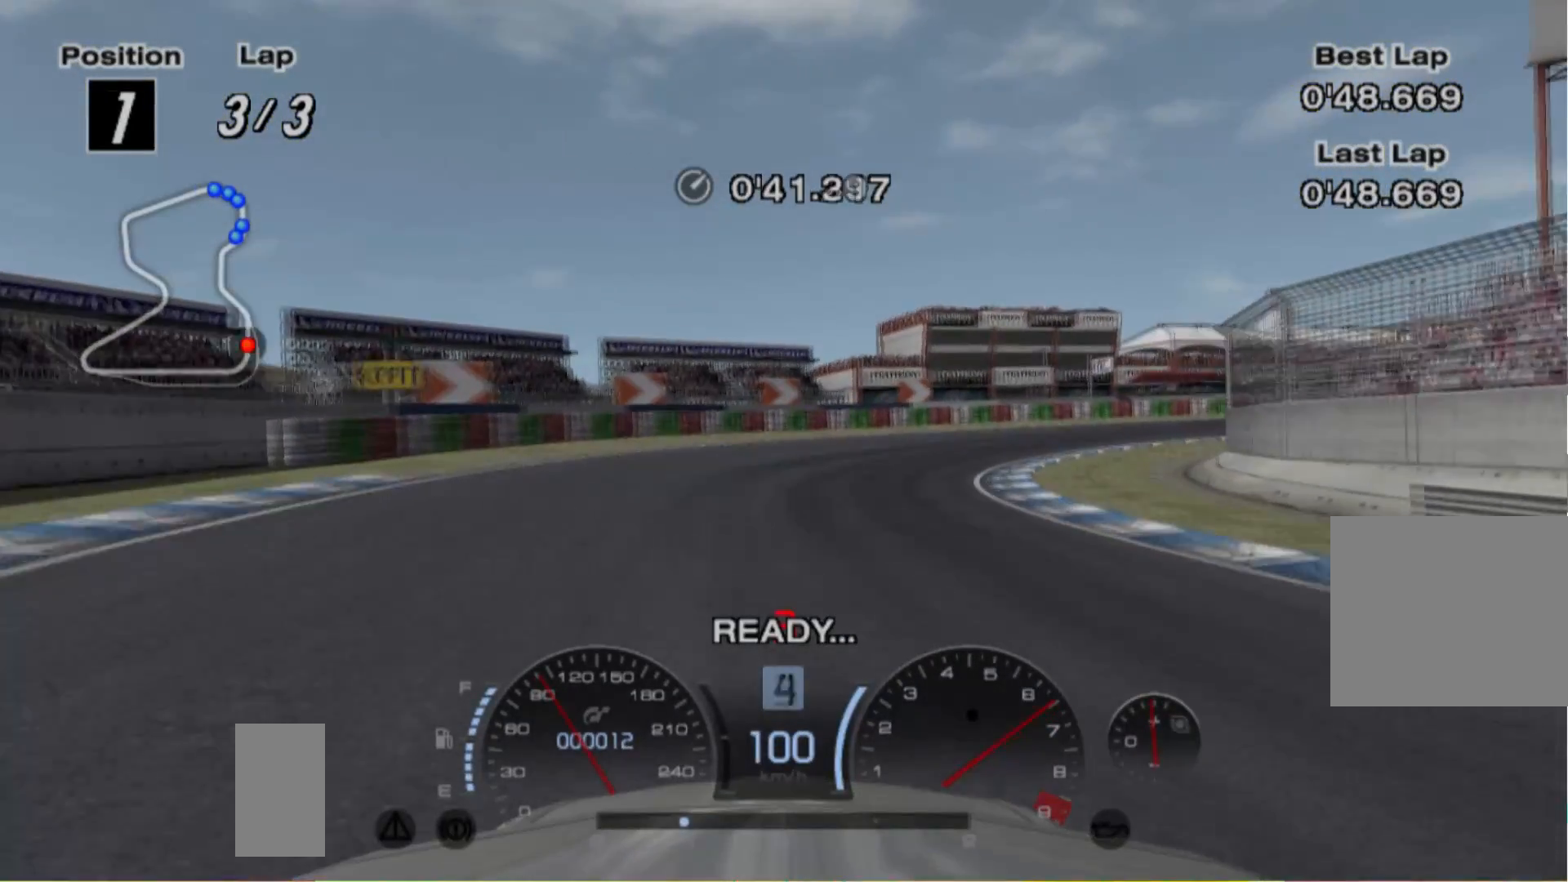
{"buttons": ["R2"], "left_stick": "right", "events": [[60, "X", "up"]]}
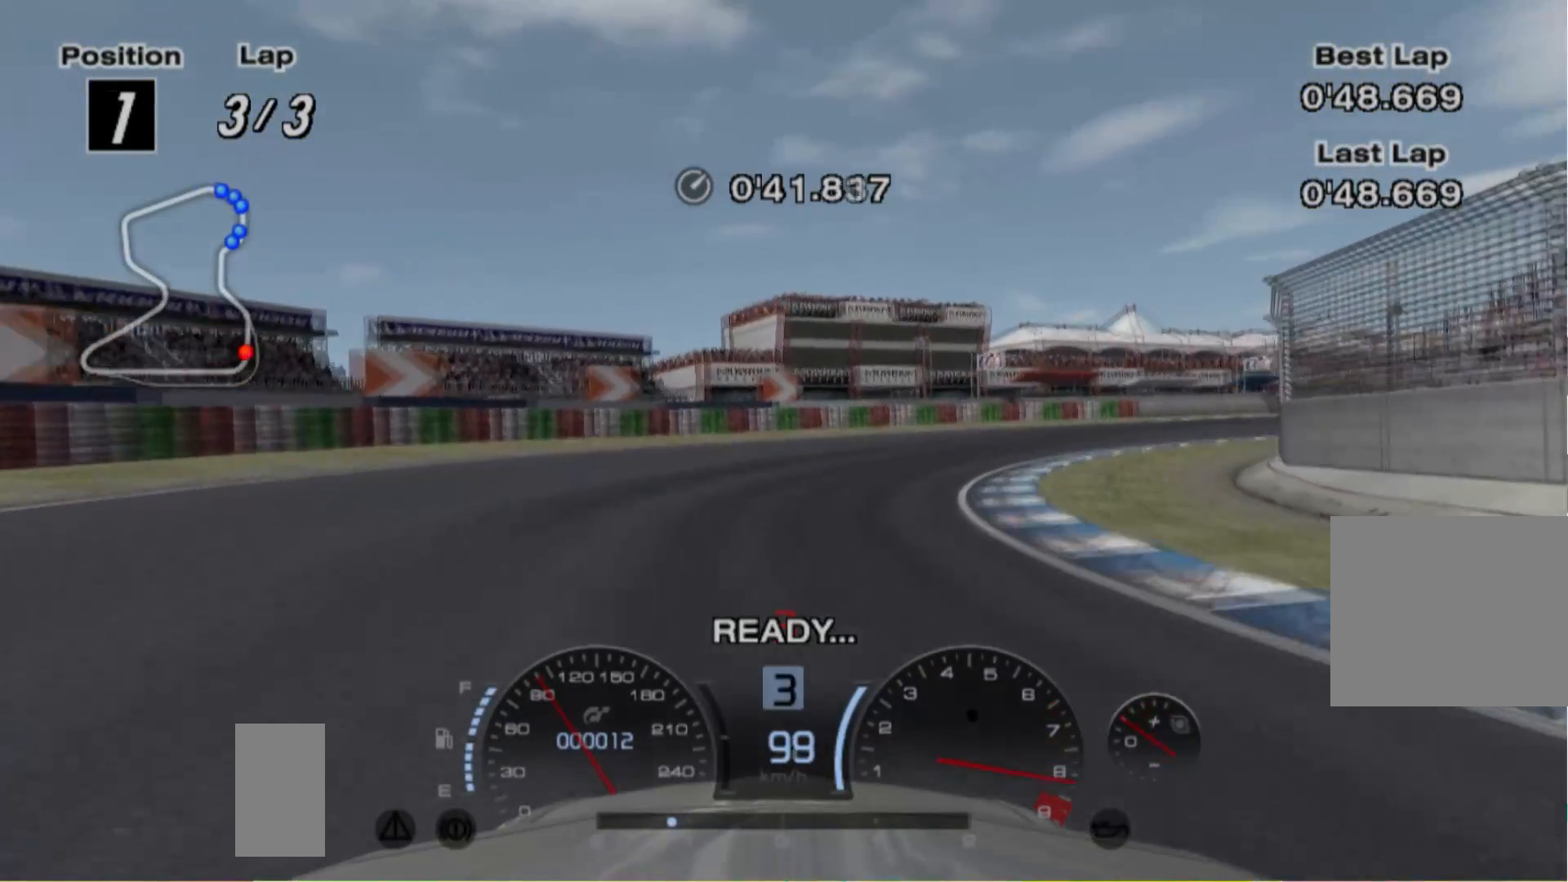
{"buttons": ["R2"], "left_stick": "right", "events": []}
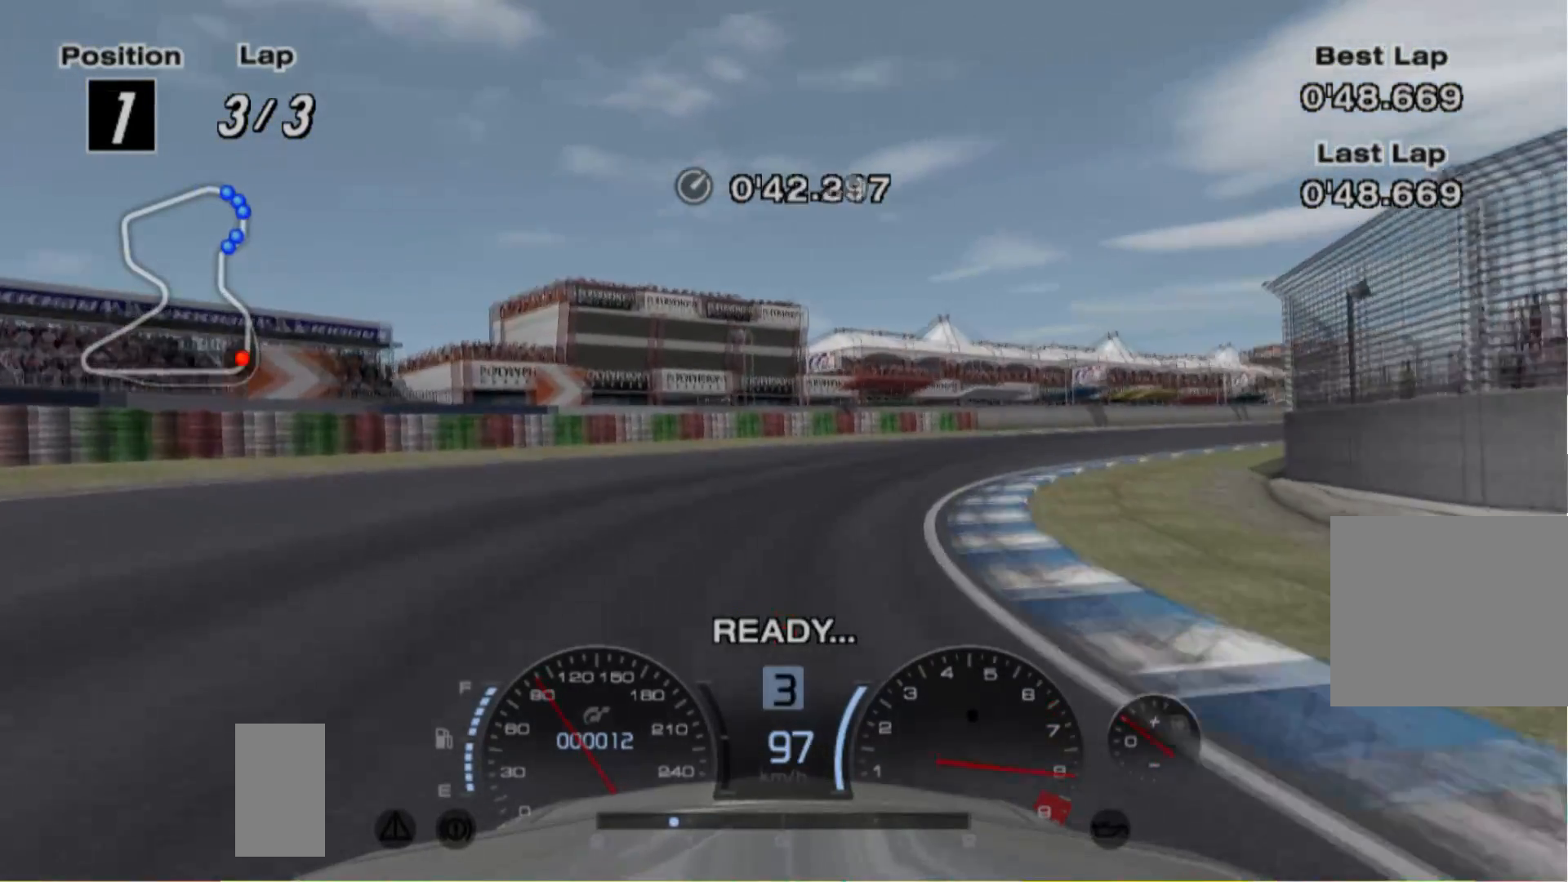
{"buttons": ["R2"], "left_stick": "right", "events": []}
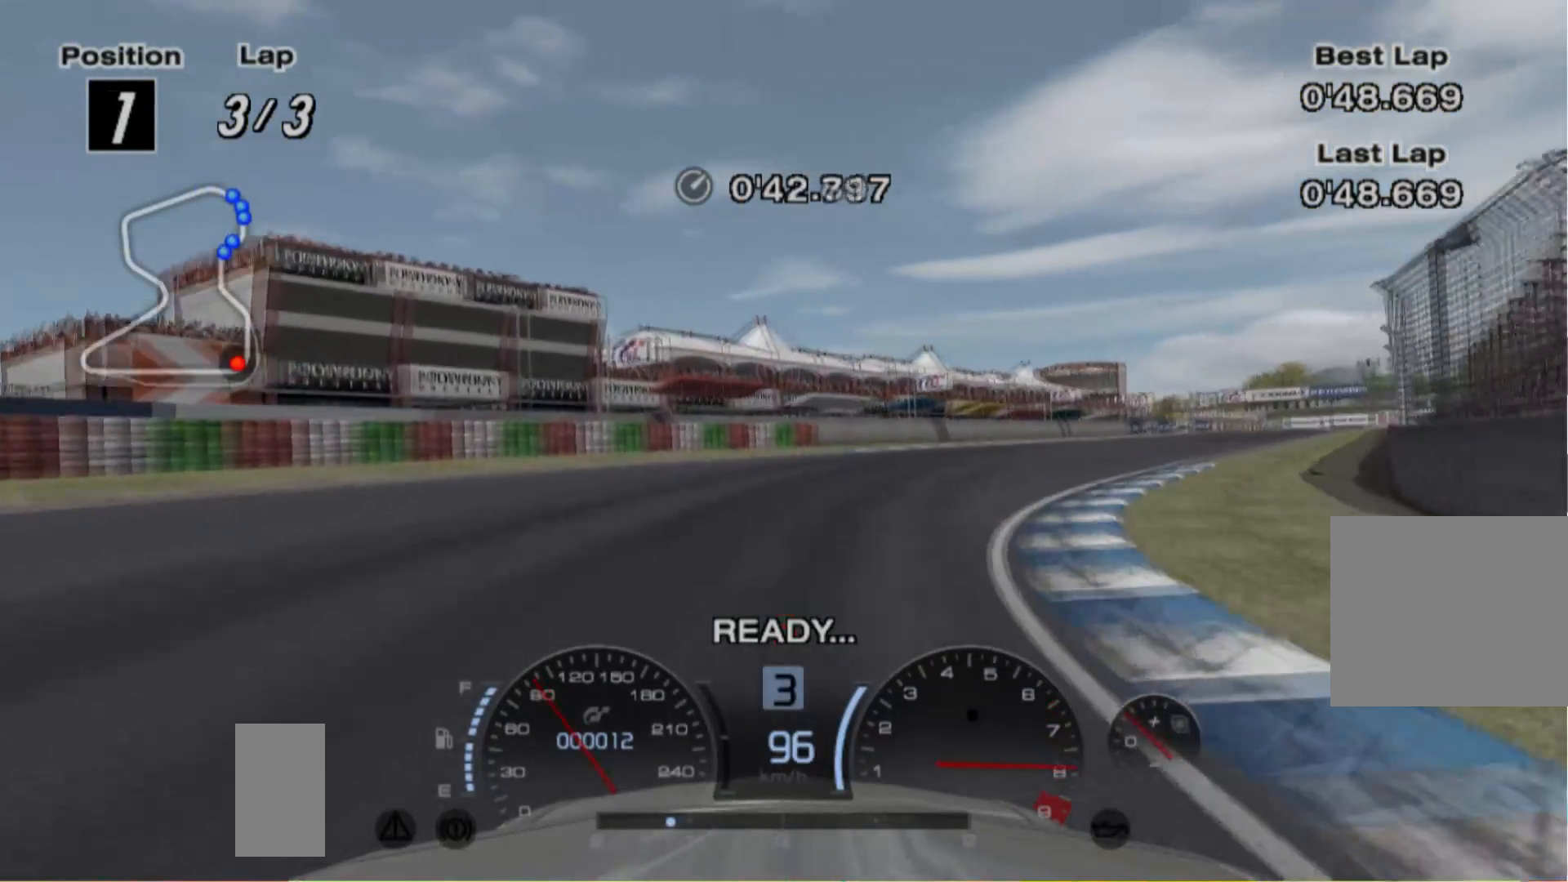
{"buttons": ["R2"], "left_stick": "right", "events": []}
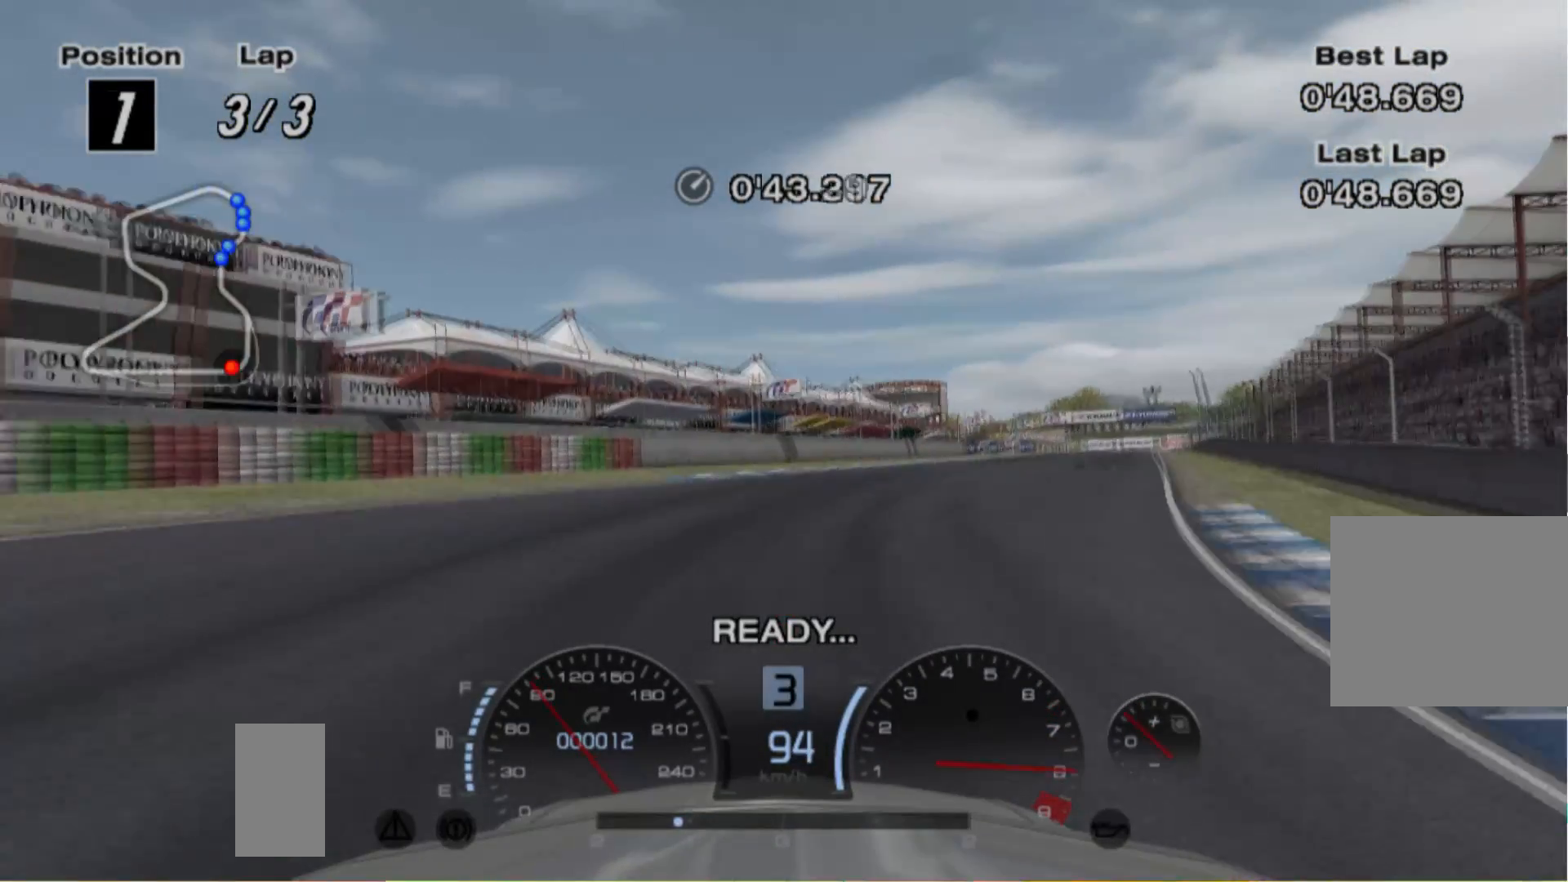
{"buttons": ["R2"], "left_stick": "center", "events": [[100, "left_stick", "center"], [180, "left_stick", "right"], [480, "left_stick", "center"]]}
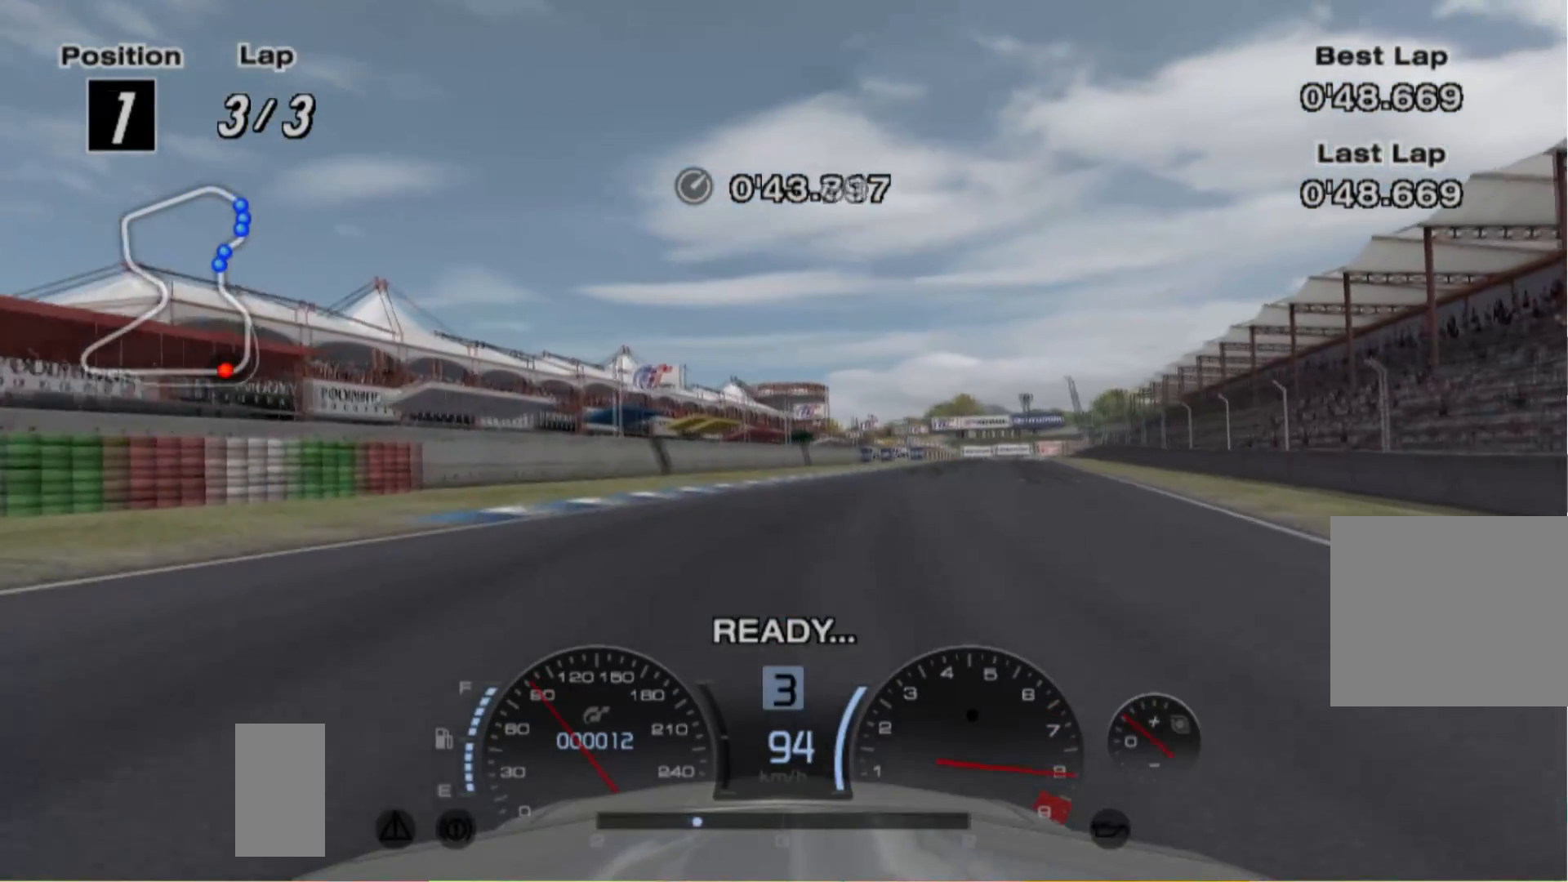
{"buttons": ["R2"], "left_stick": "center", "events": [[140, "left_stick", "right"], [280, "left_stick", "center"]]}
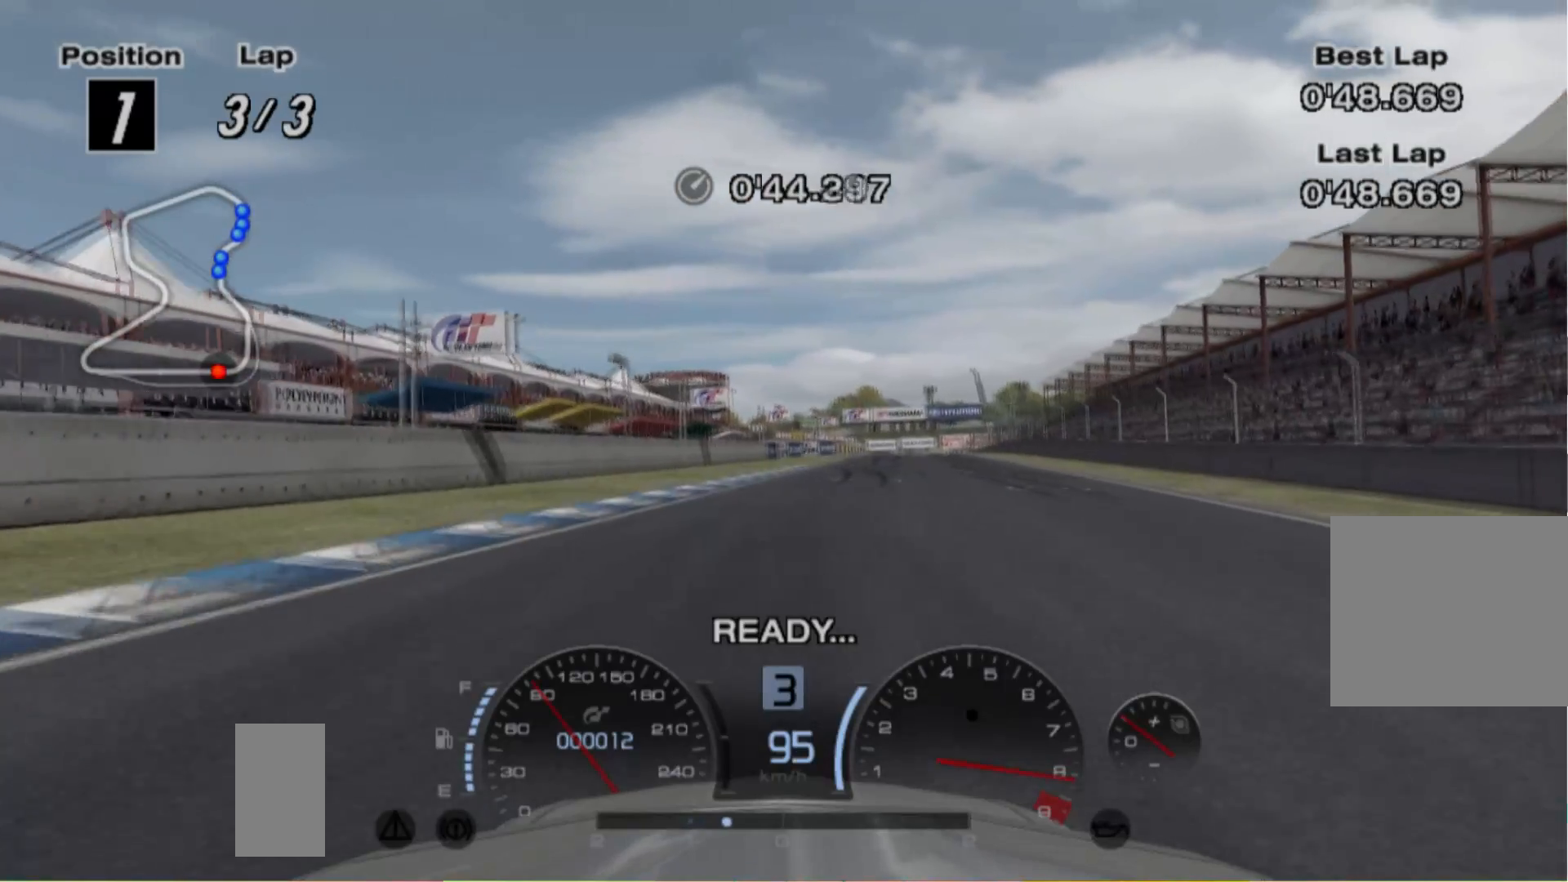
{"buttons": ["R2"], "left_stick": "center", "events": [[60, "left_stick", "right"], [160, "left_stick", "center"]]}
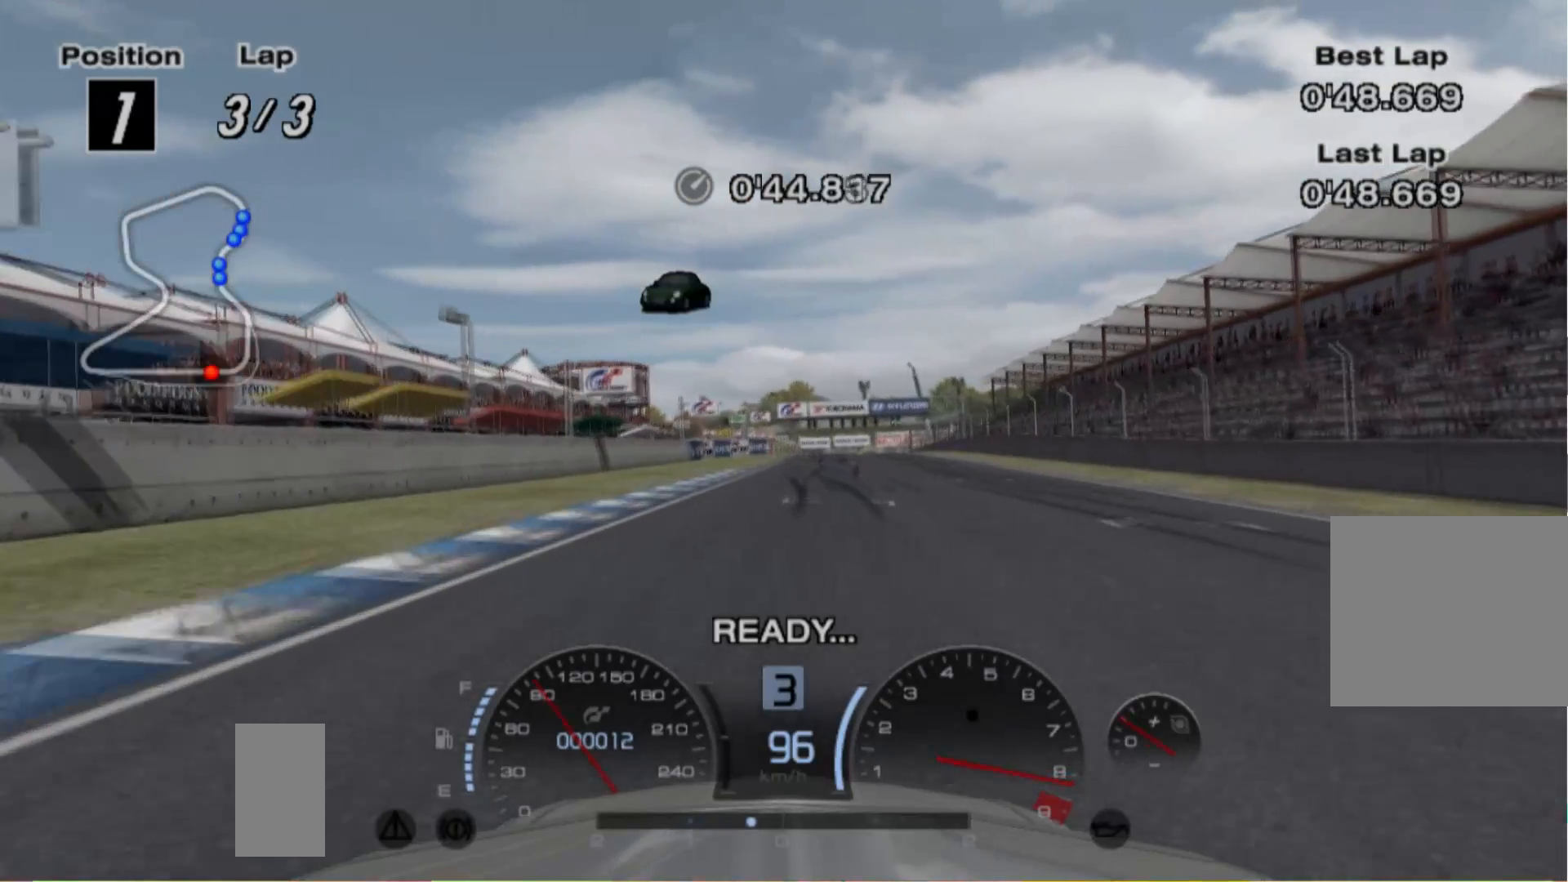
{"buttons": ["R2"], "left_stick": "center", "events": []}
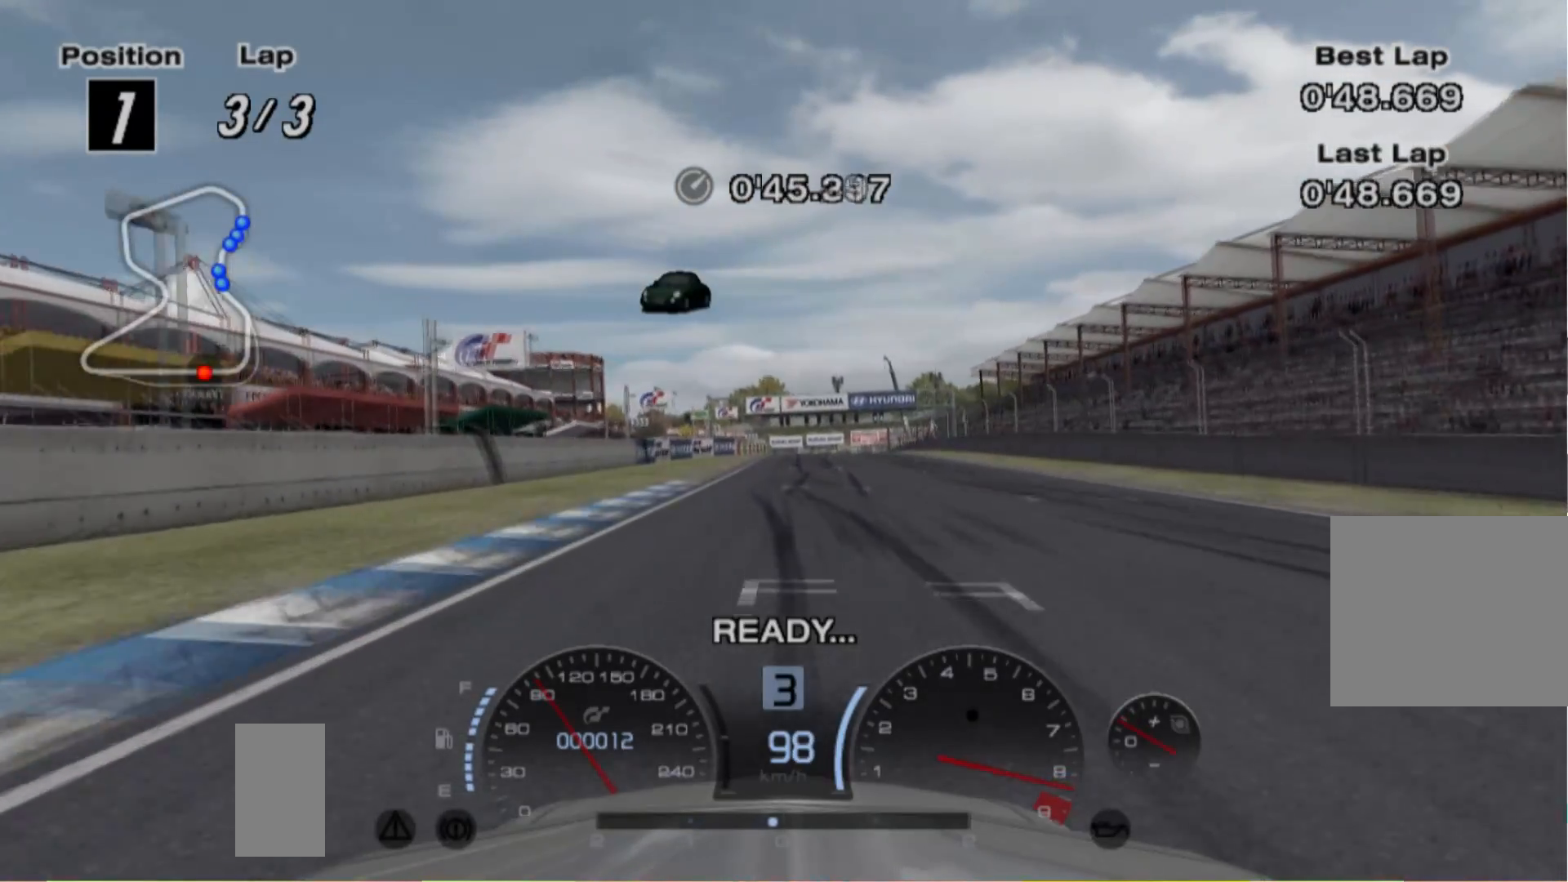
{"buttons": ["R2"], "left_stick": "center", "events": []}
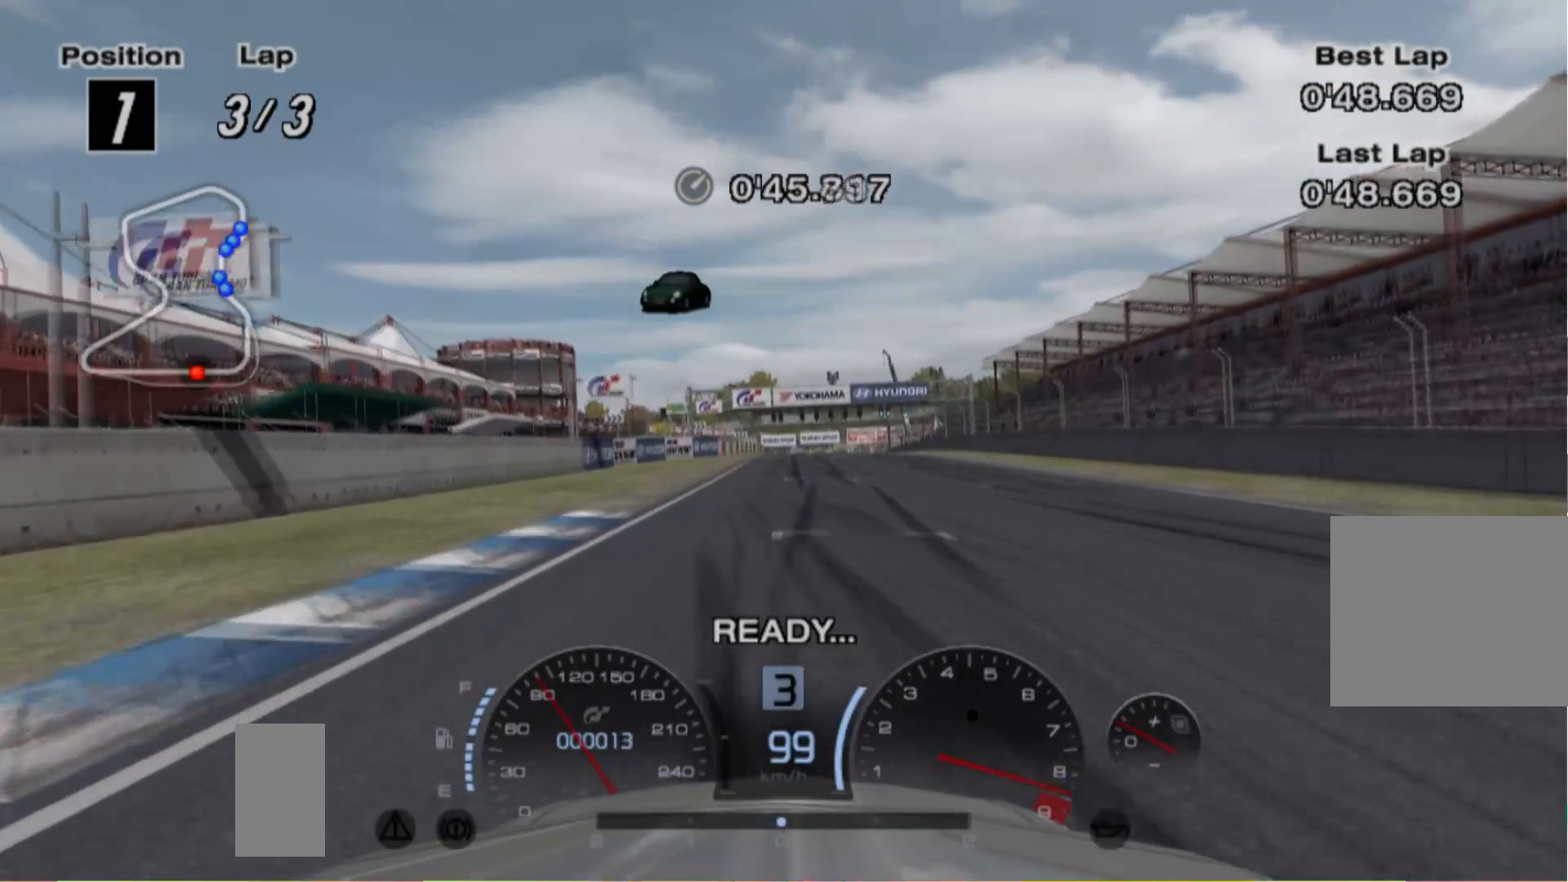
{"buttons": ["R2"], "left_stick": "center", "events": []}
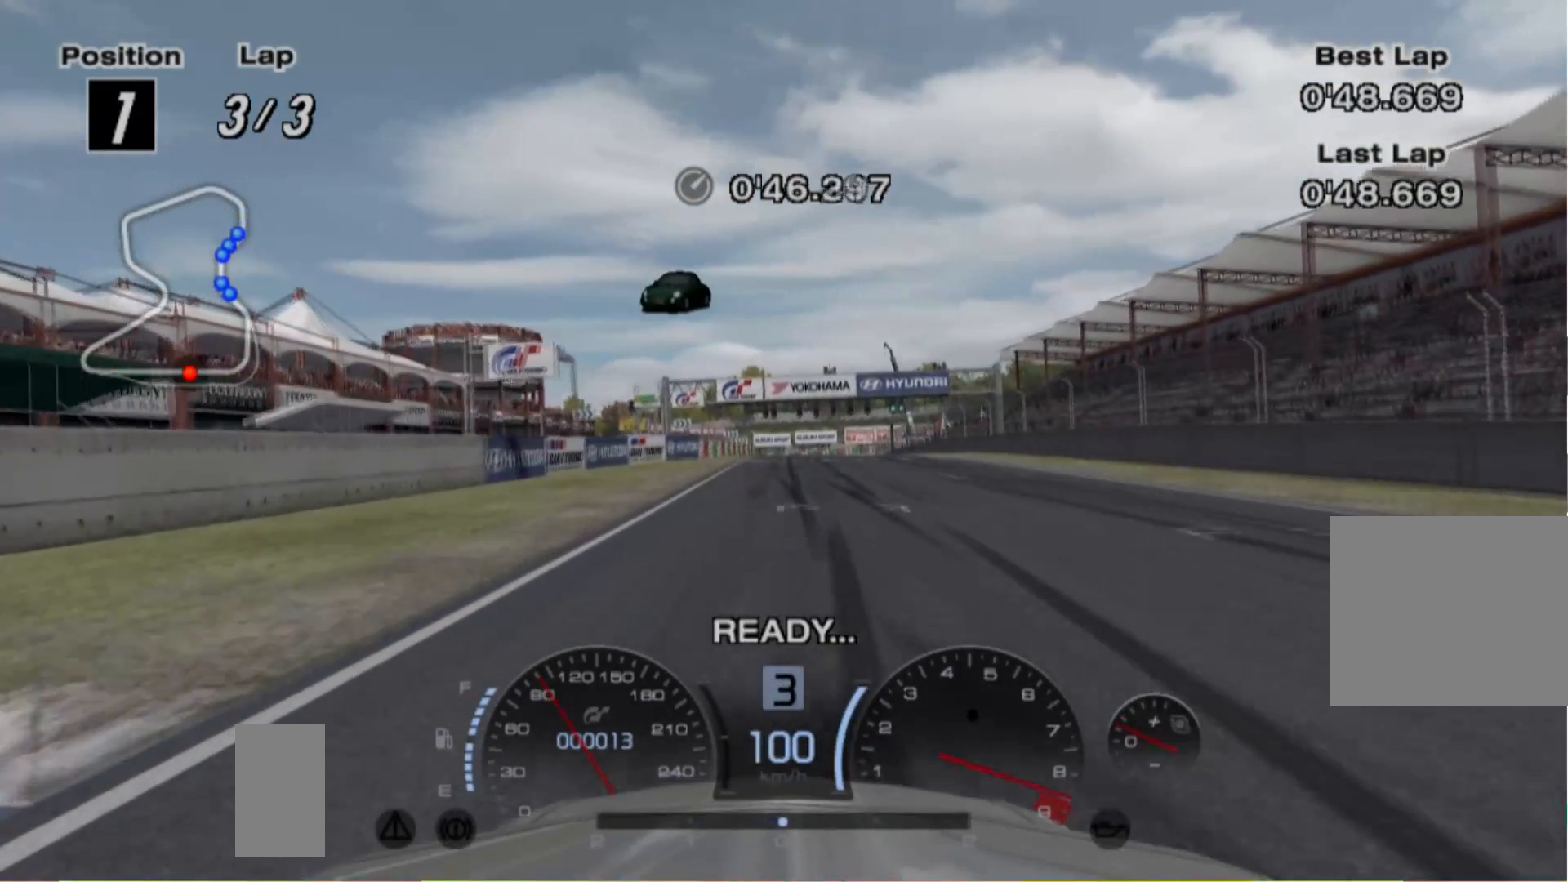
{"buttons": ["R2"], "left_stick": "center", "events": [[40, "A", "down"], [180, "A", "up"]]}
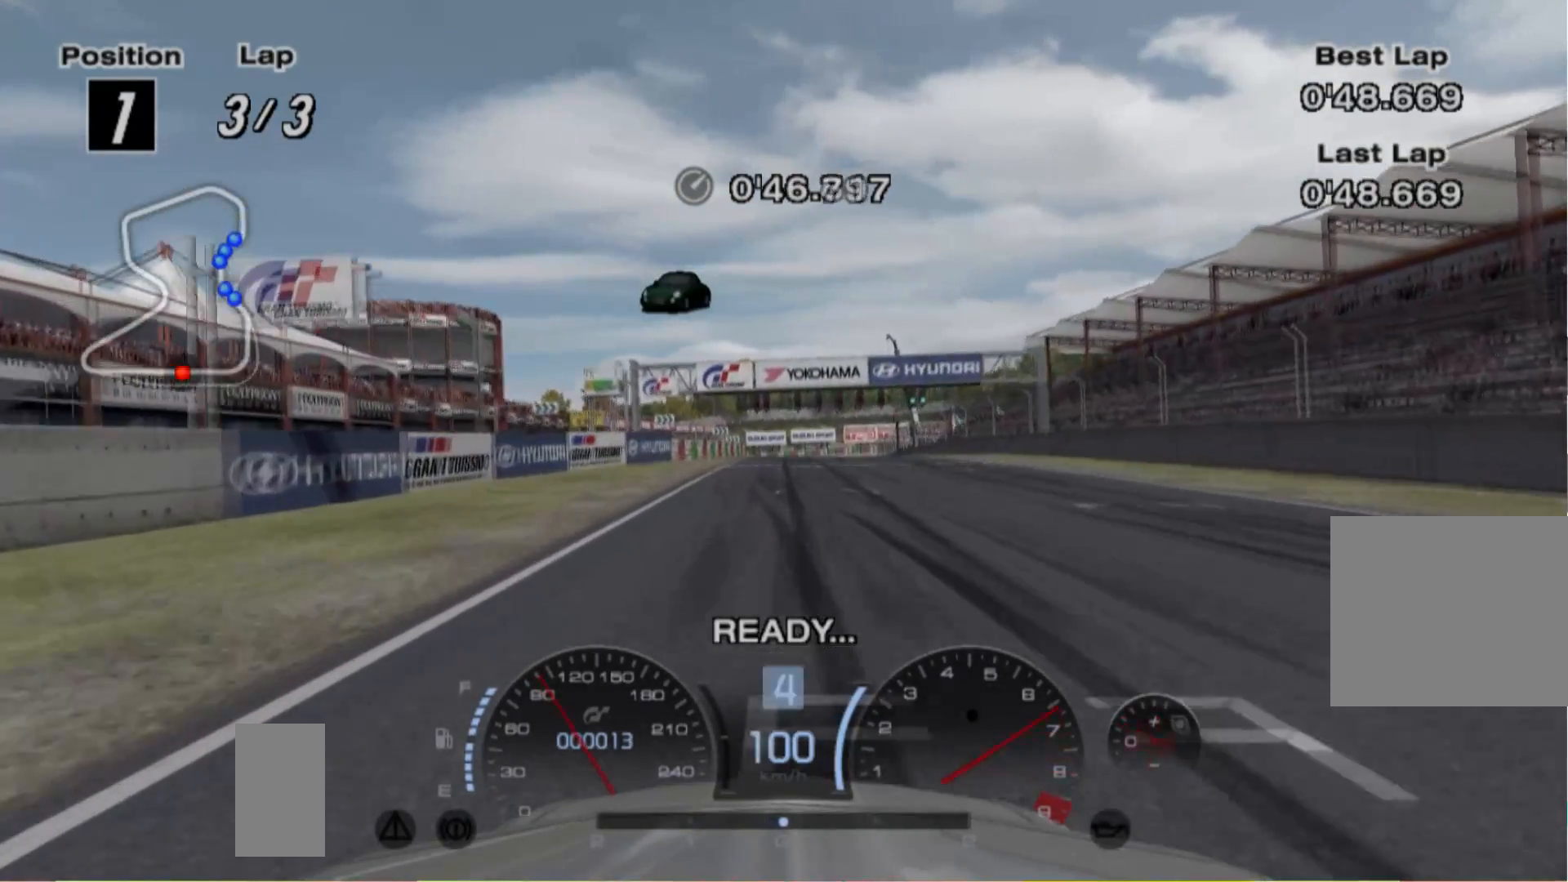
{"buttons": ["R2"], "left_stick": "center", "events": []}
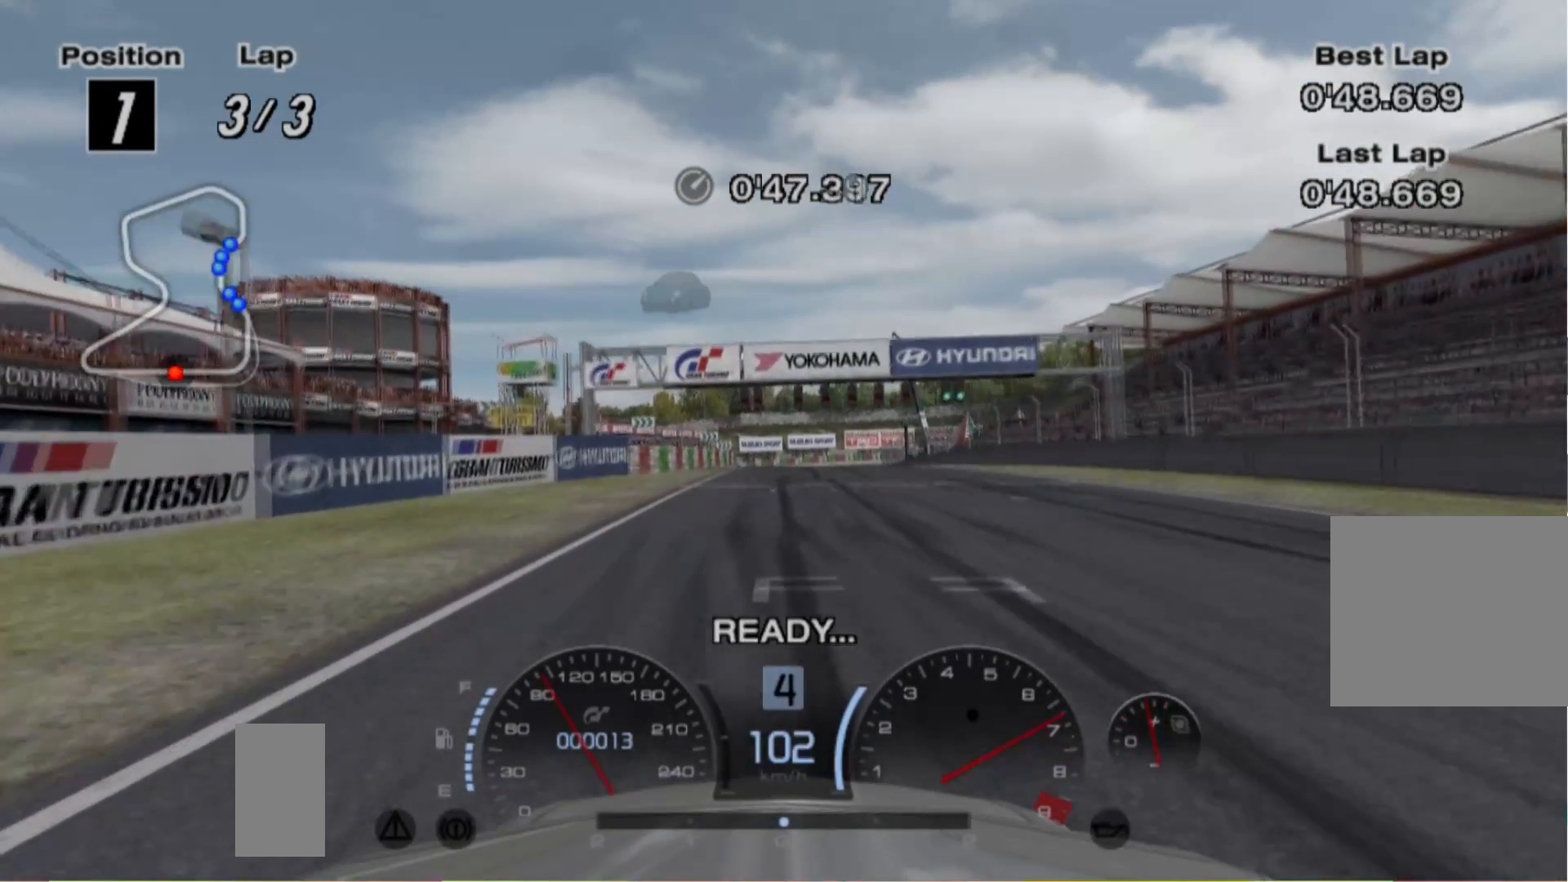
{"buttons": ["R2"], "left_stick": "center", "events": []}
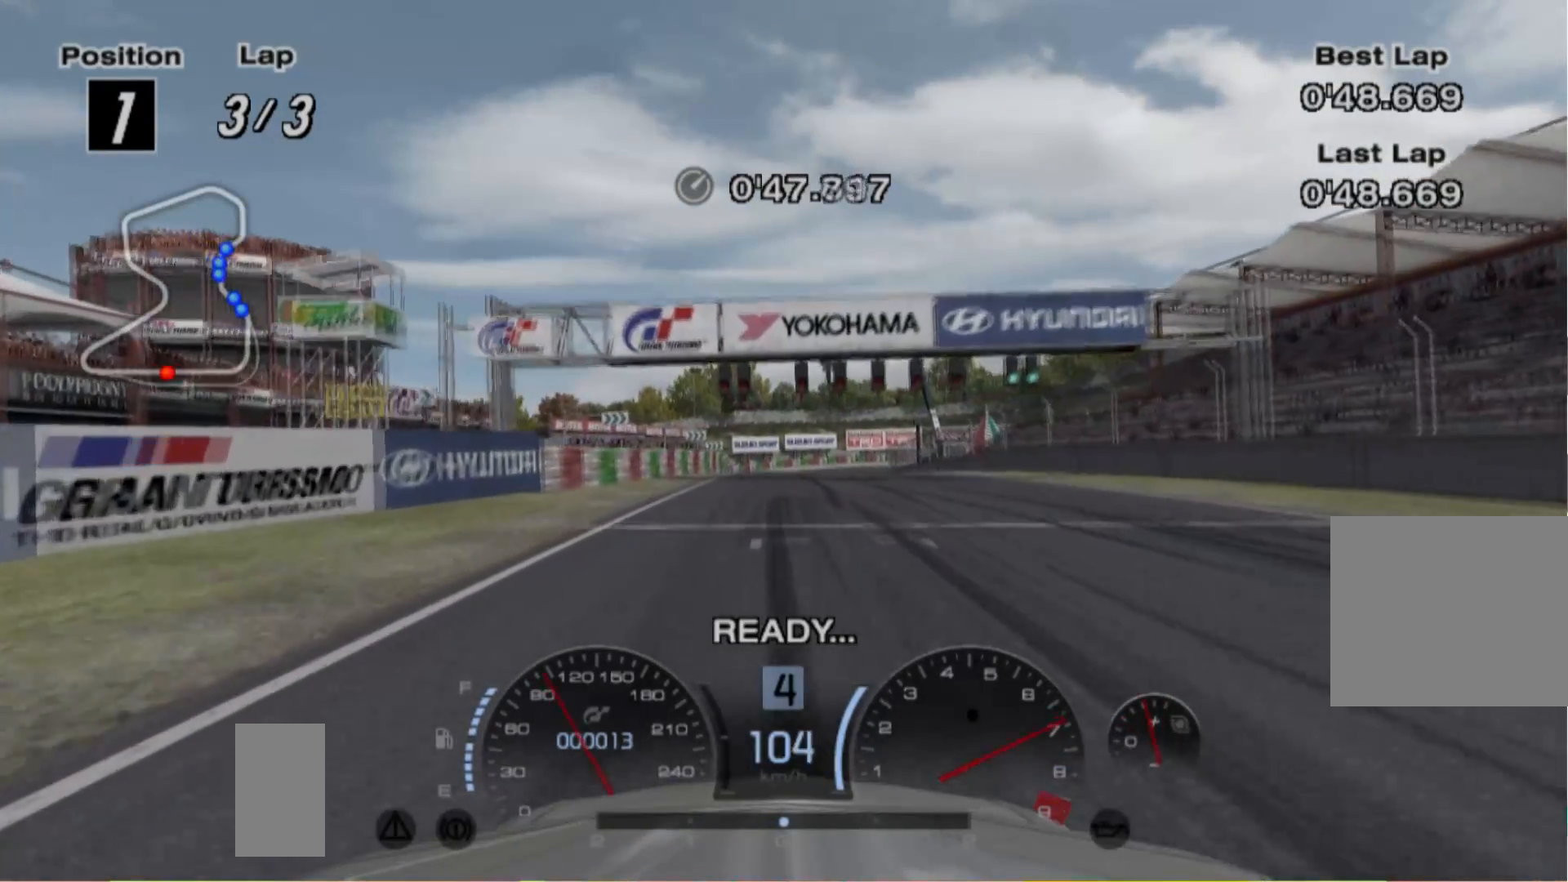
{"buttons": ["R2"], "left_stick": "center", "events": []}
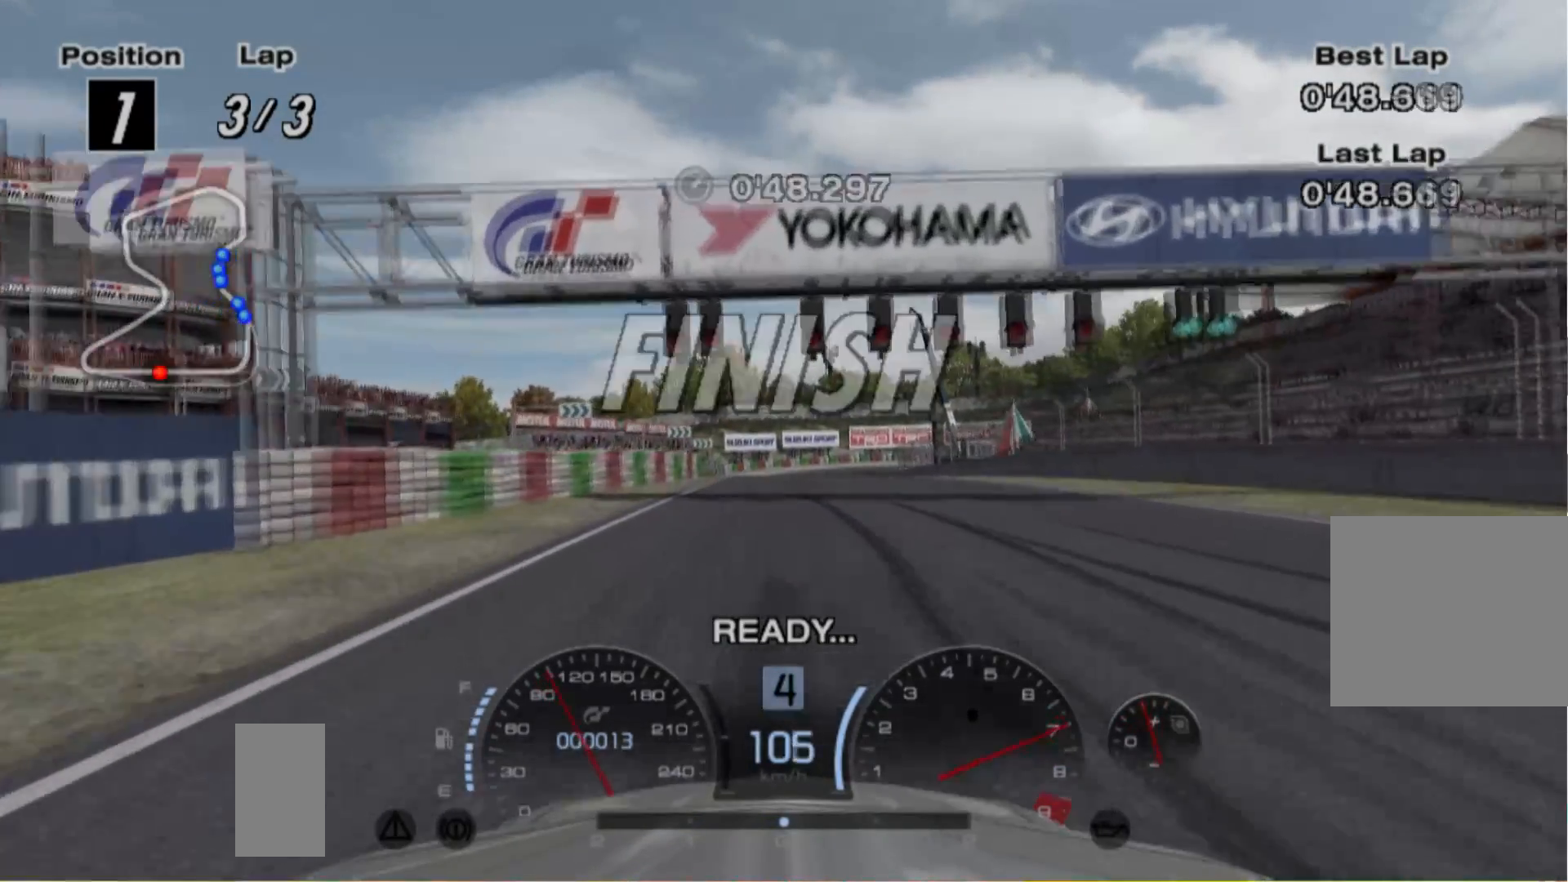
{"buttons": [], "left_stick": "center", "events": [[440, "R2", "up"]]}
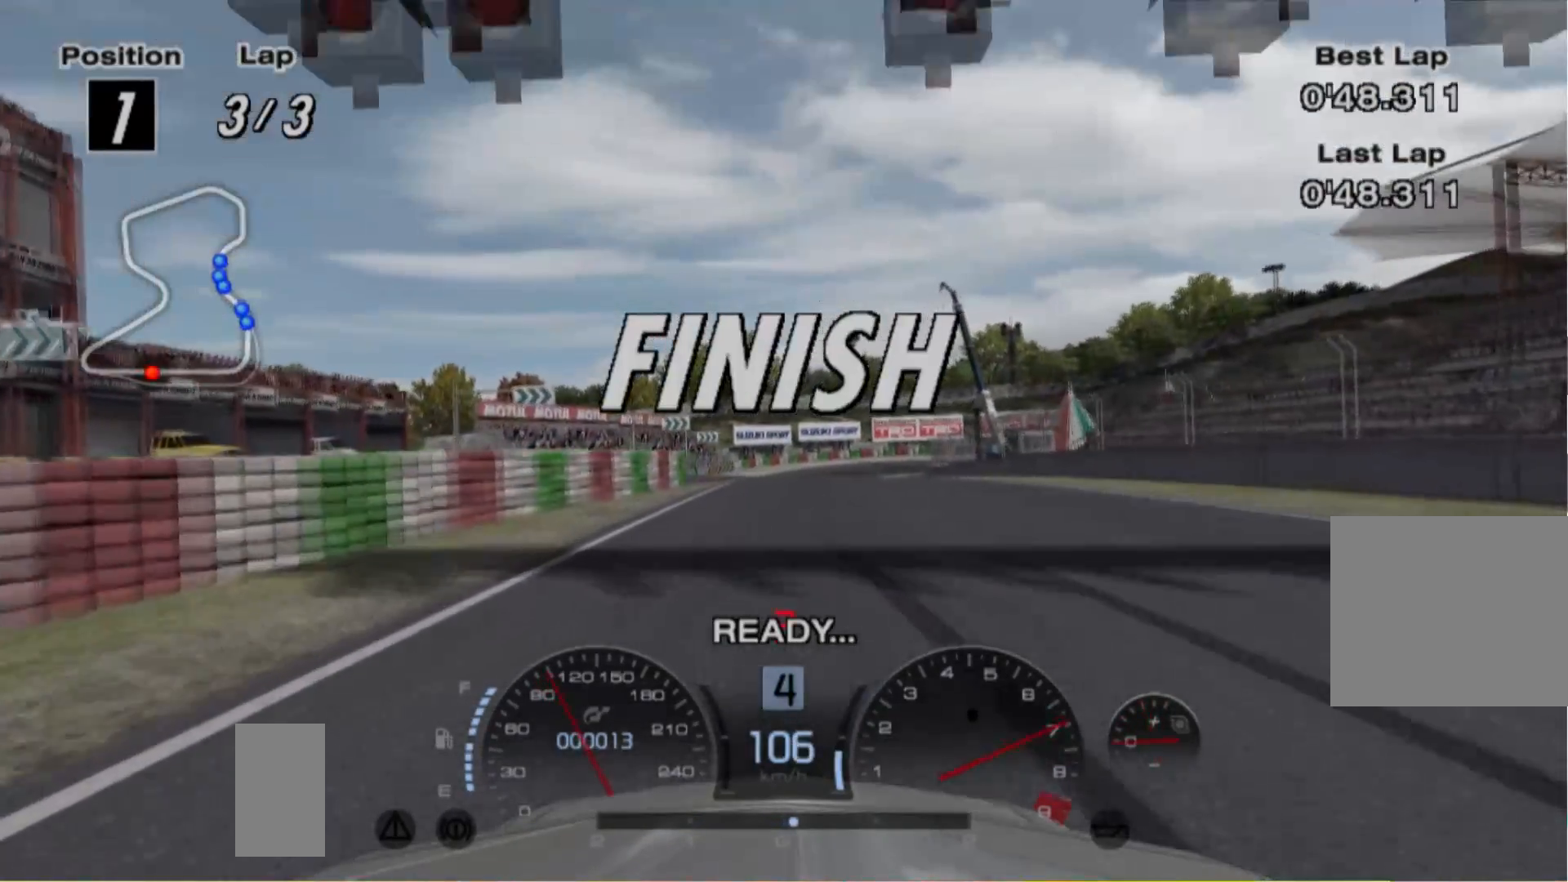
{"buttons": [], "left_stick": "center", "events": [[40, "R2", "down"], [120, "R2", "up"]]}